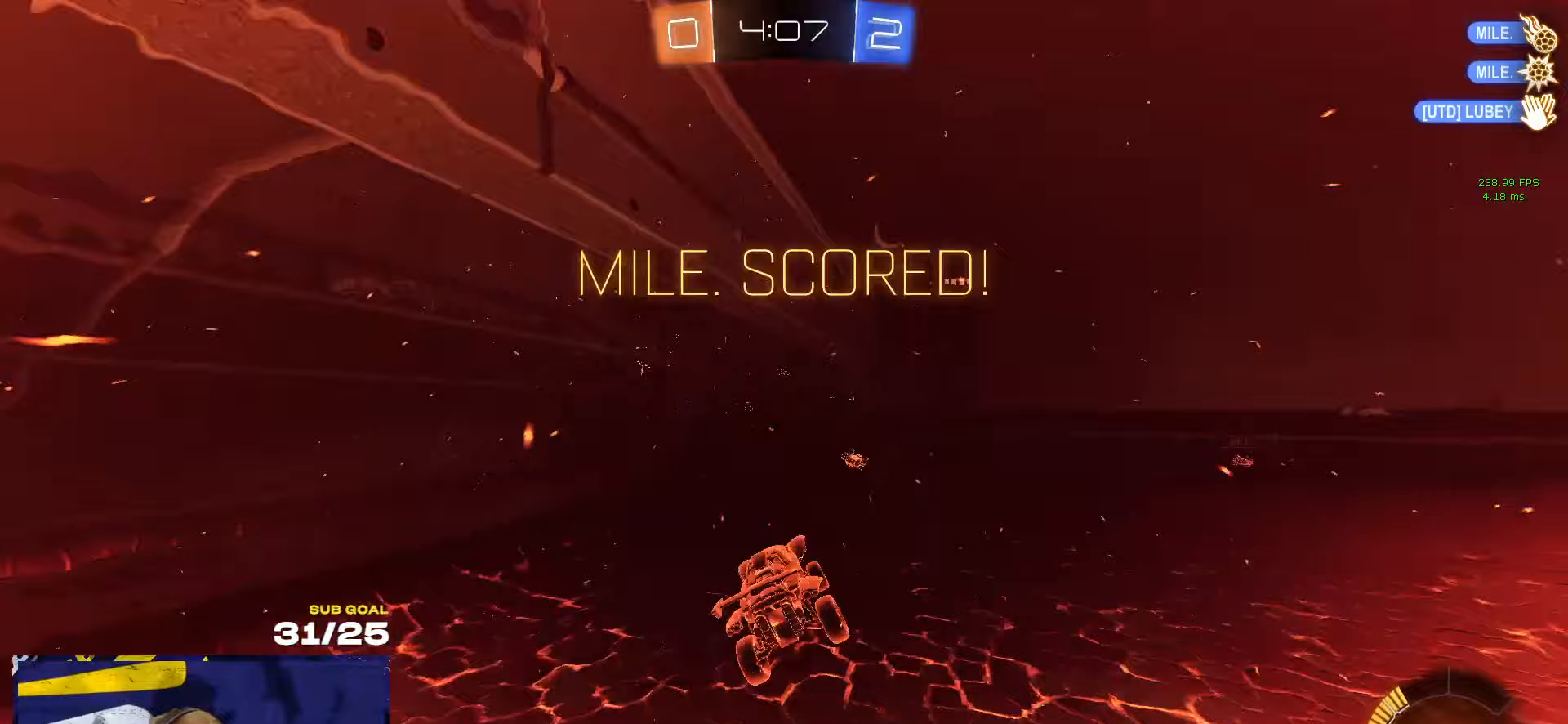
Gameplay with a controller (Xbox layout); each line is a JSON object with the inputs held at the frame after it. "events" lists button and stick changes between this image and that frame as [ms after this image, input, new state], when the widget could be followed in between. Not read: R2.
{"buttons": ["R1"], "left_stick": "down", "right_stick": "center", "events": [[17, "L1", "up"], [50, "A", "up"], [167, "R1", "up"], [267, "Y", "down"], [267, "left_stick", "down"], [300, "R1", "down"], [350, "Y", "up"]]}
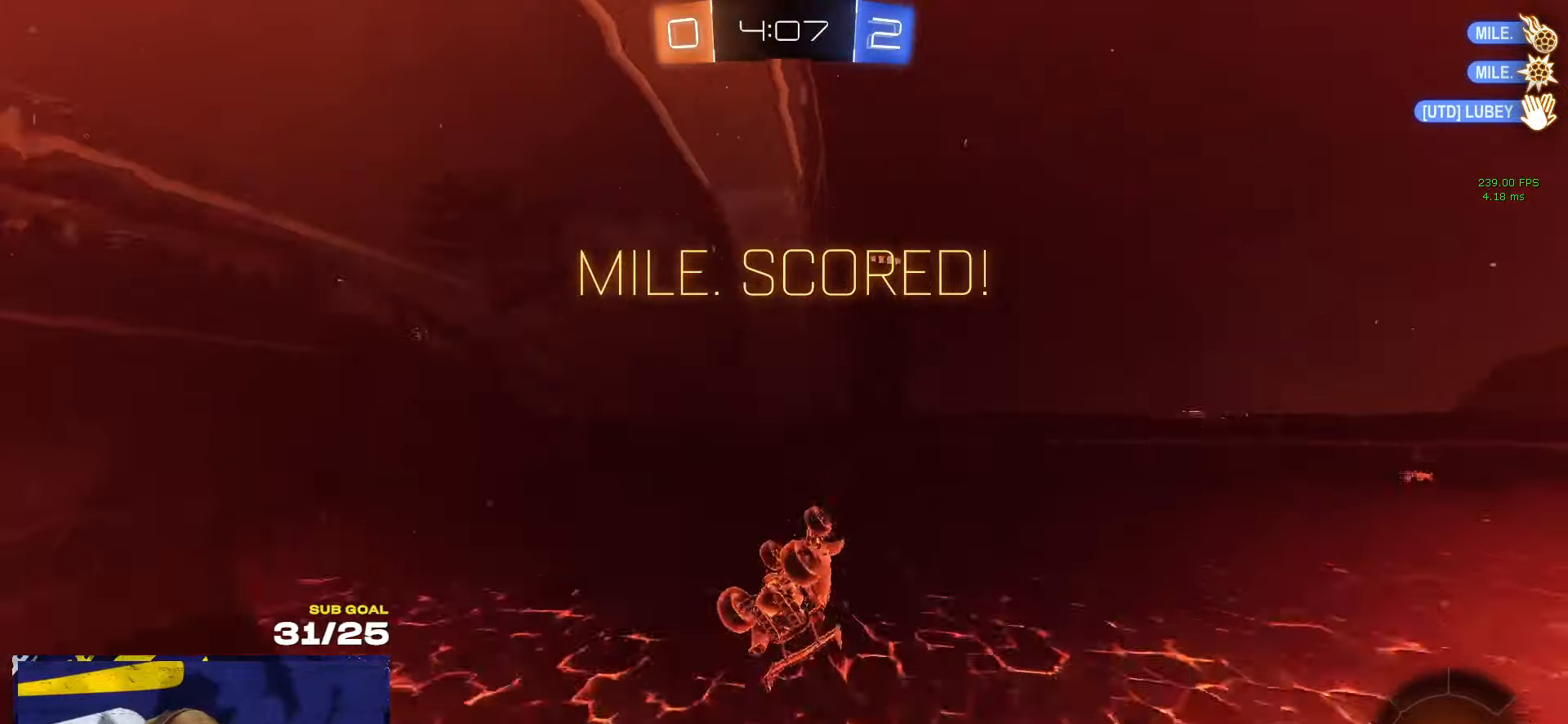
{"buttons": ["SELECT"], "left_stick": "center", "right_stick": "center", "events": [[250, "left_stick", "center"], [400, "R1", "up"], [417, "SELECT", "down"]]}
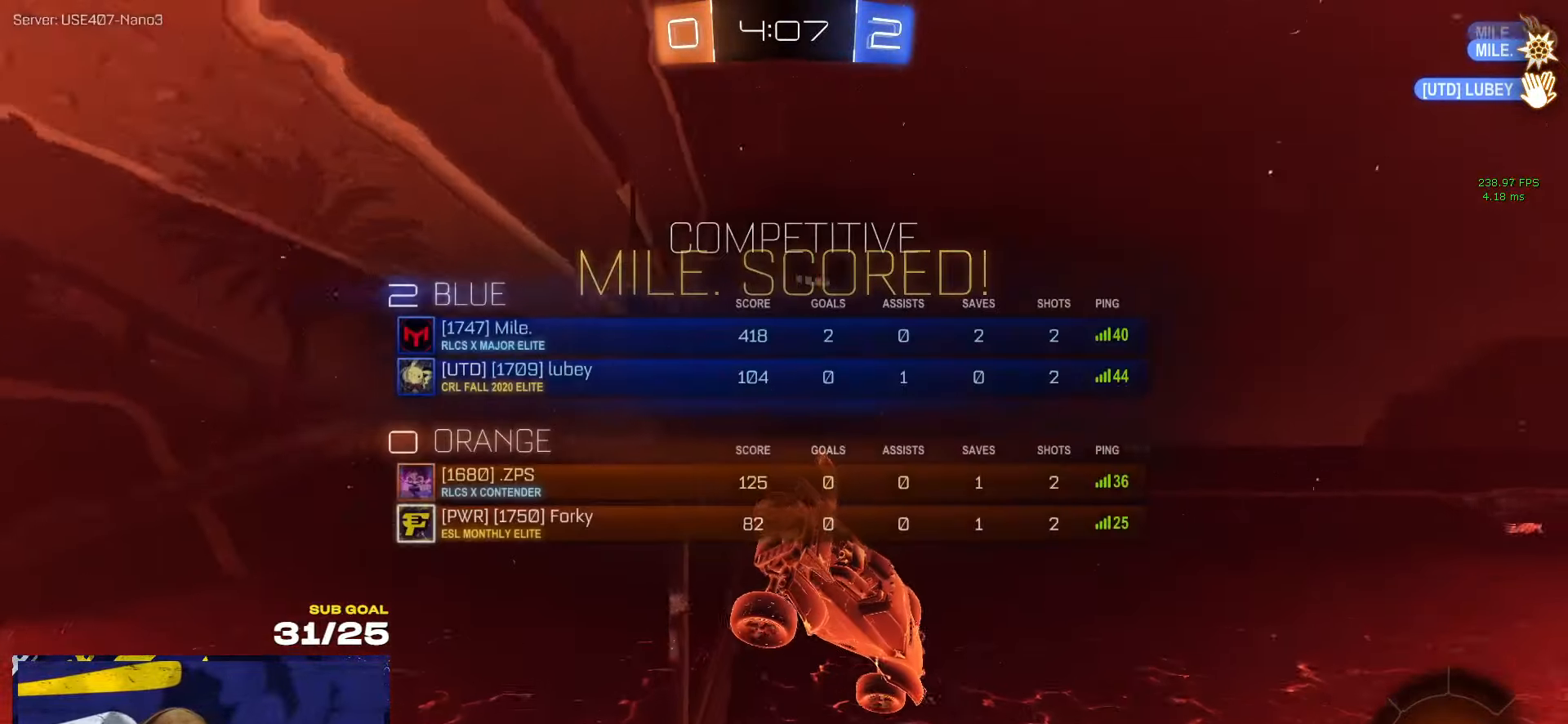
{"buttons": [], "left_stick": "center", "right_stick": "center", "events": [[83, "SELECT", "up"], [183, "A", "down"], [283, "A", "up"], [383, "A", "down"], [467, "A", "up"]]}
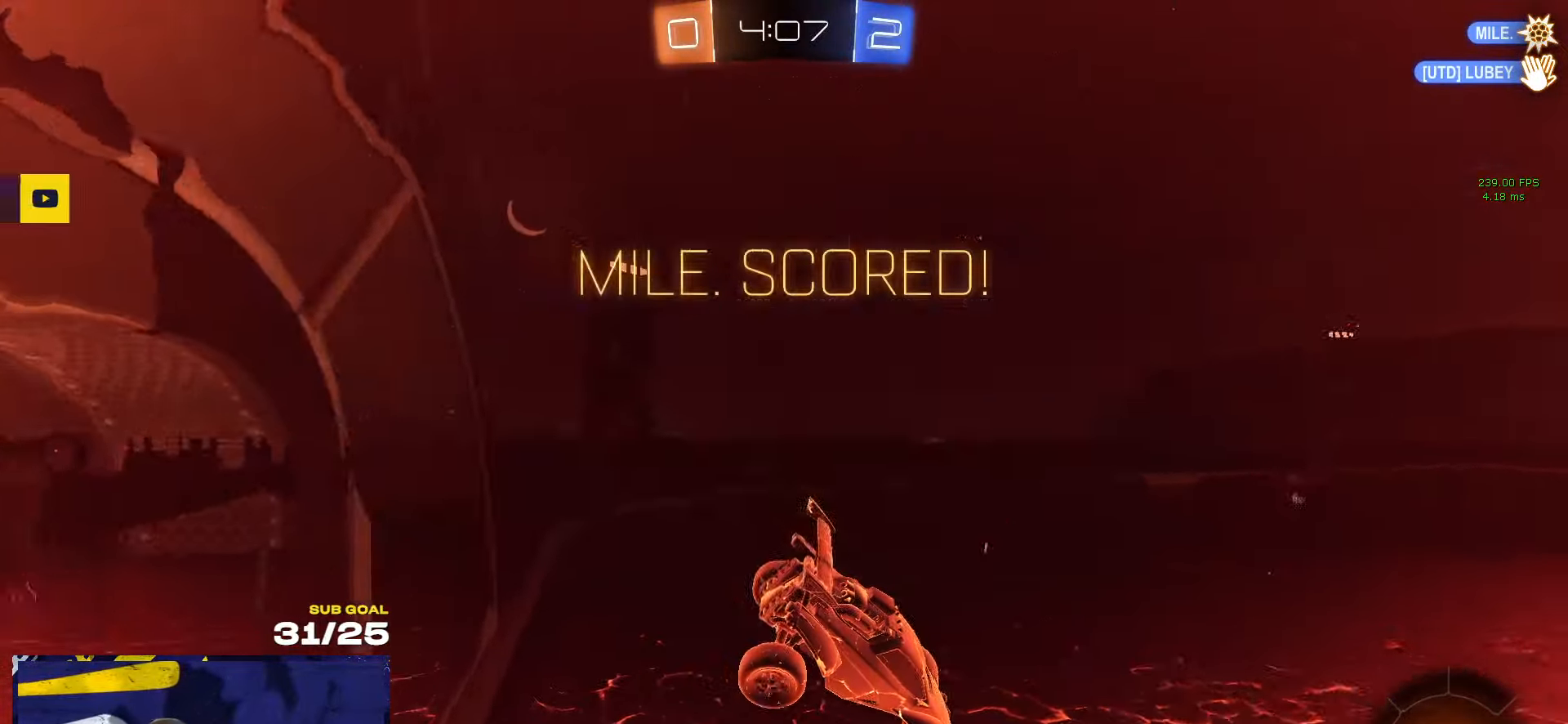
{"buttons": [], "left_stick": "center", "right_stick": "center", "events": [[17, "A", "down"], [100, "A", "up"], [150, "A", "down"], [233, "A", "up"]]}
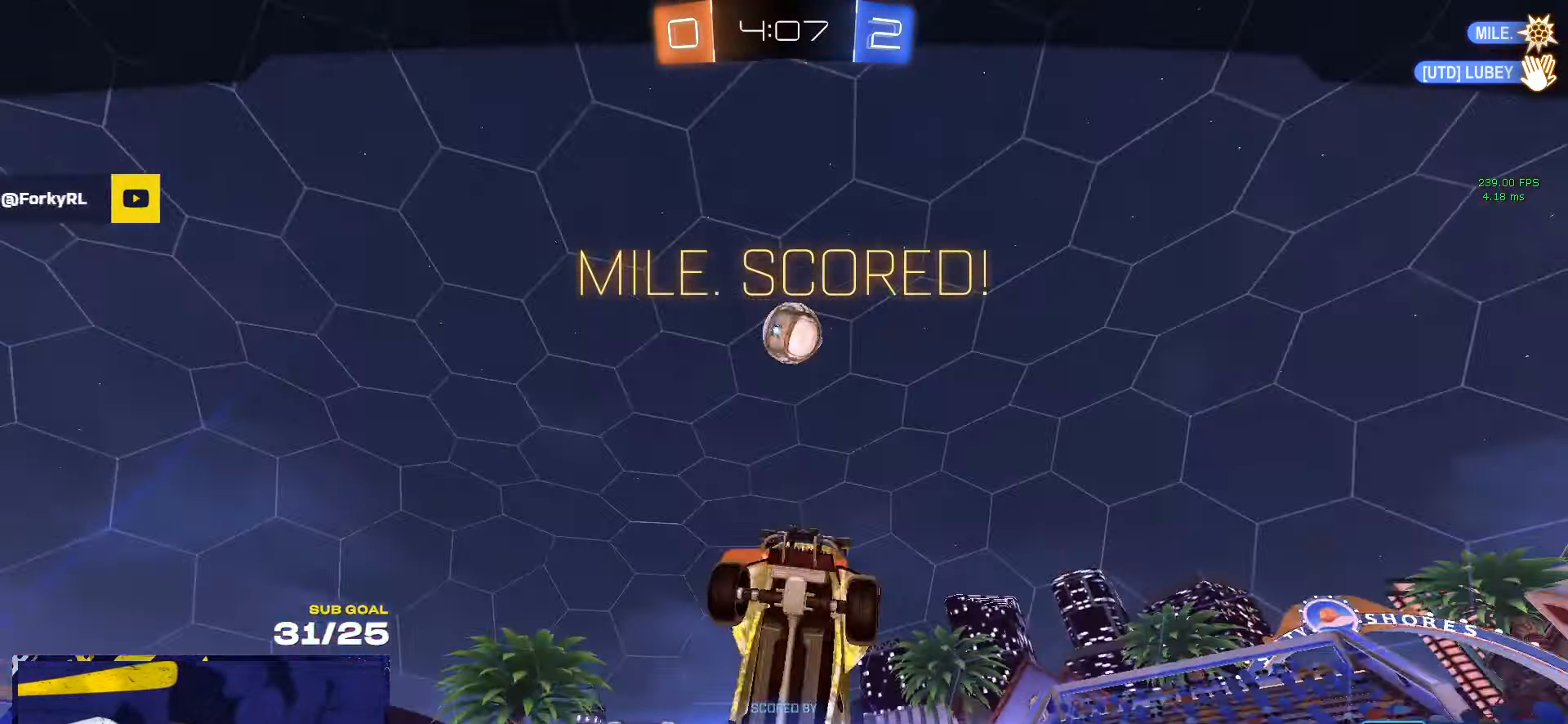
{"buttons": [], "left_stick": "center", "right_stick": "center", "events": [[133, "A", "down"], [217, "A", "up"], [350, "A", "down"], [417, "A", "up"]]}
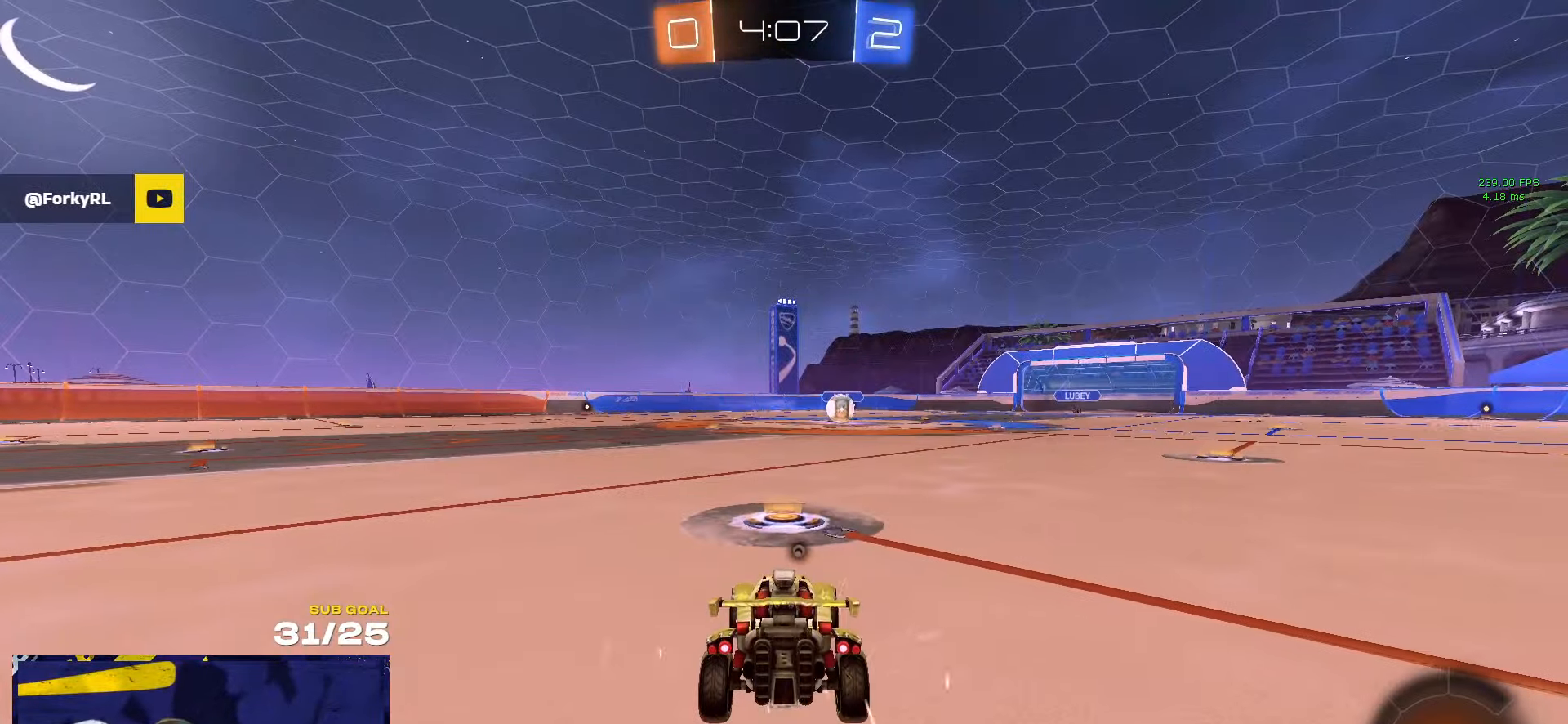
{"buttons": [], "left_stick": "center", "right_stick": "center", "events": [[117, "Y", "down"], [217, "Y", "up"]]}
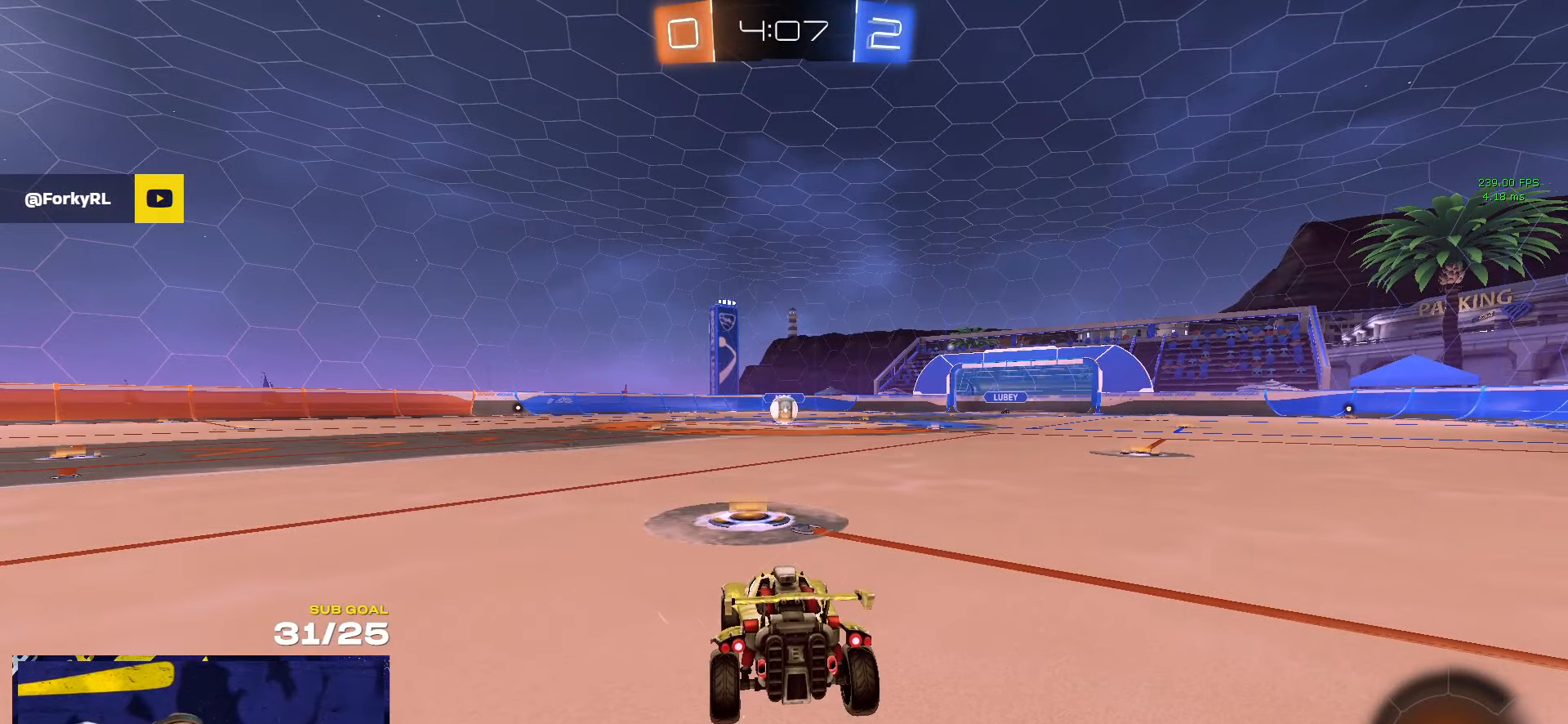
{"buttons": [], "left_stick": "center", "right_stick": "center", "events": [[150, "Y", "down"], [233, "Y", "up"], [317, "Y", "down"], [400, "Y", "up"]]}
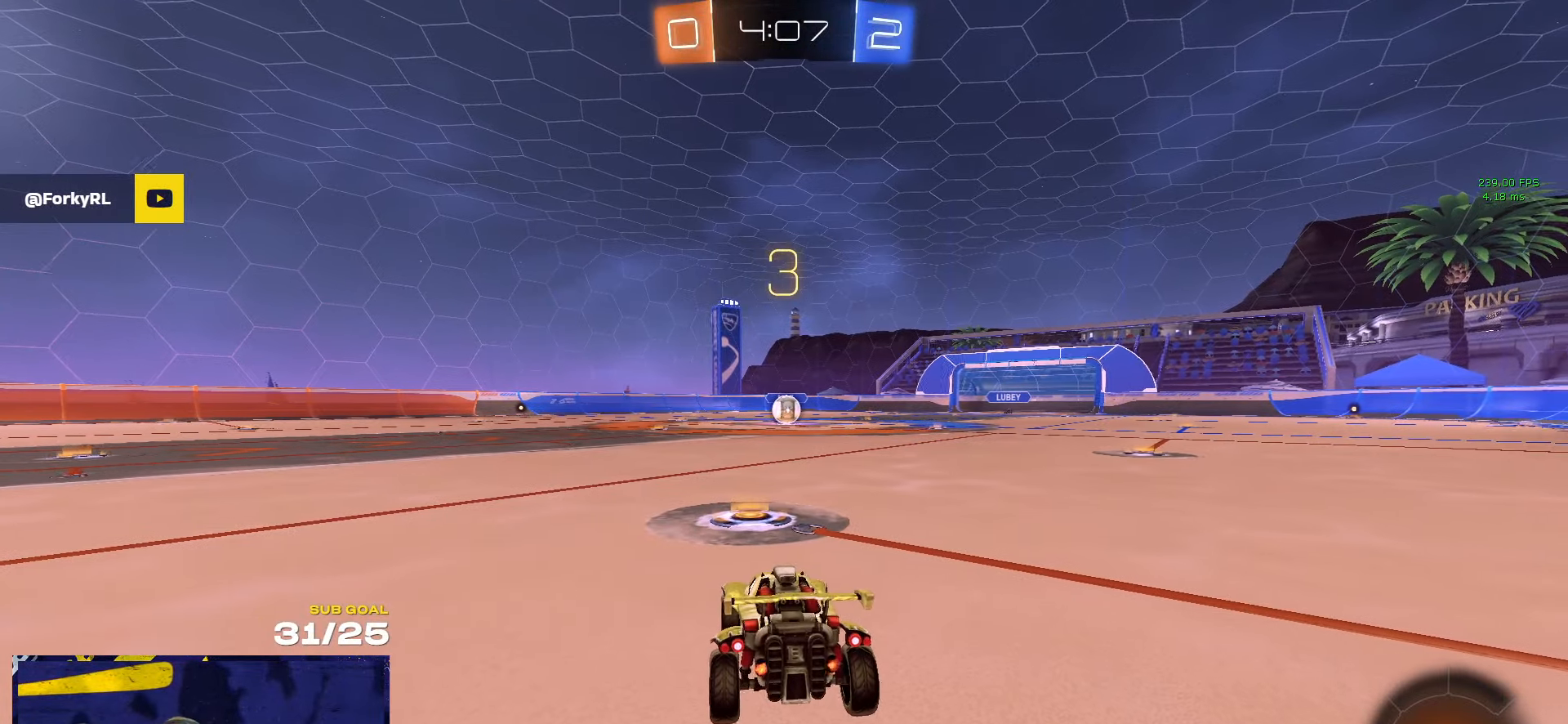
{"buttons": [], "left_stick": "center", "right_stick": "center", "events": [[383, "Y", "down"], [467, "Y", "up"]]}
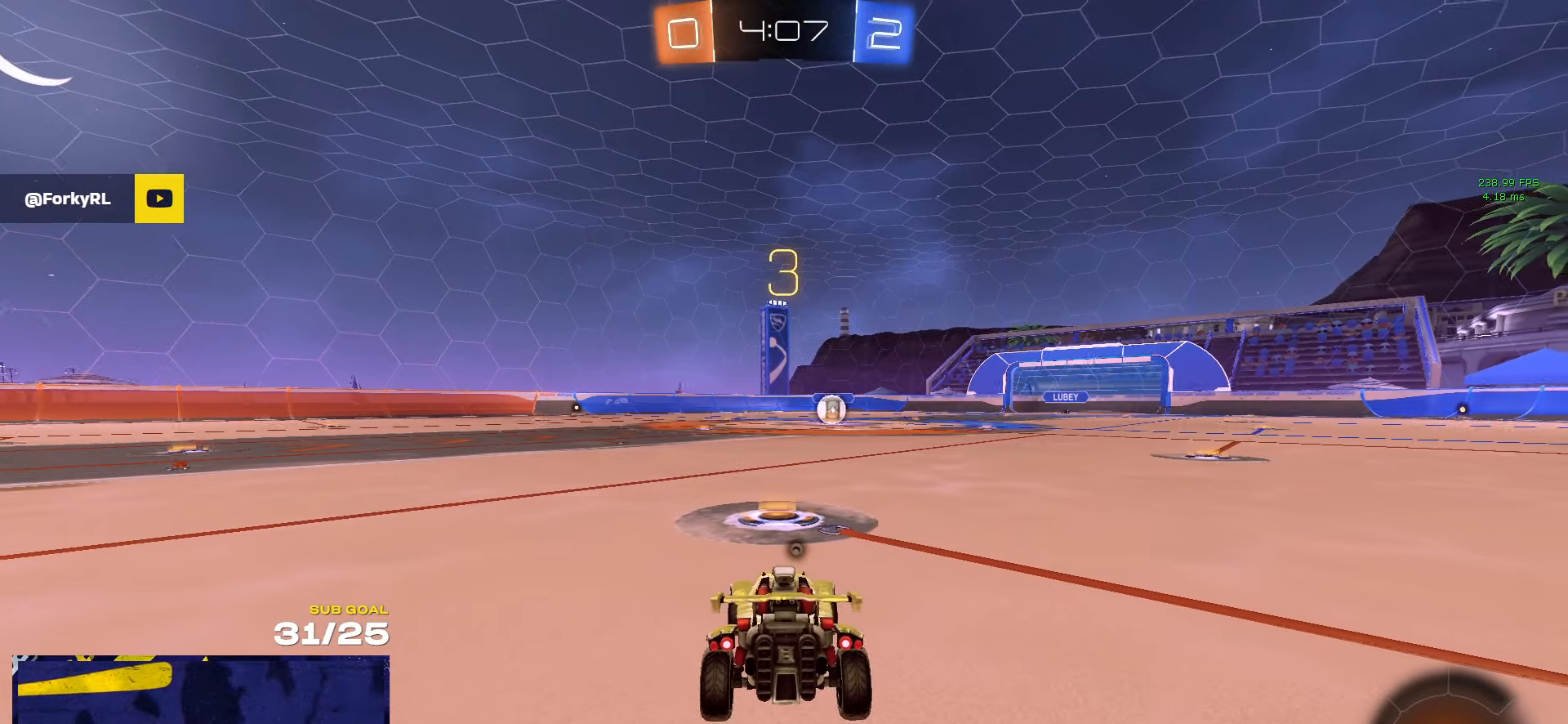
{"buttons": [], "left_stick": "center", "right_stick": "center", "events": [[333, "Y", "down"], [400, "Y", "up"]]}
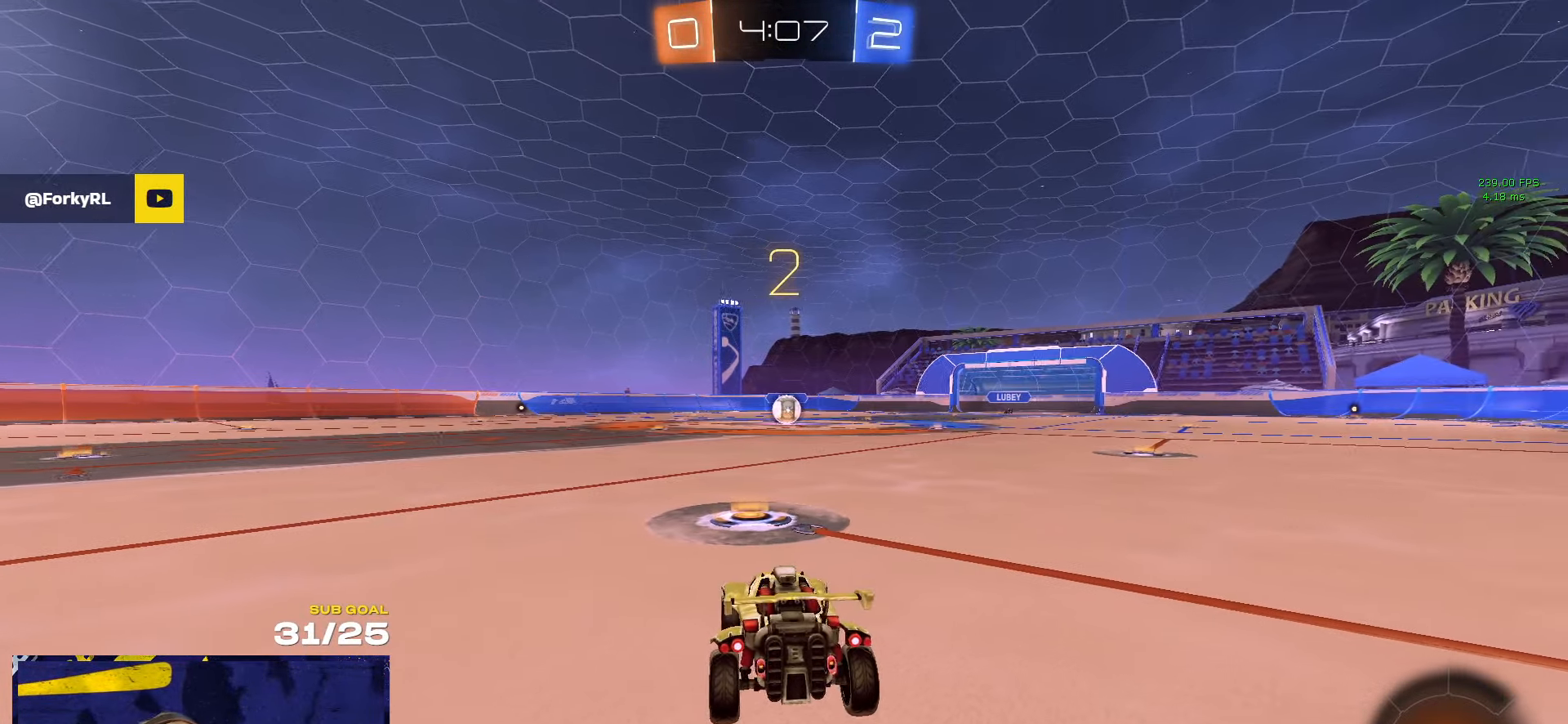
{"buttons": [], "left_stick": "center", "right_stick": "center", "events": [[400, "Y", "down"], [450, "Y", "up"]]}
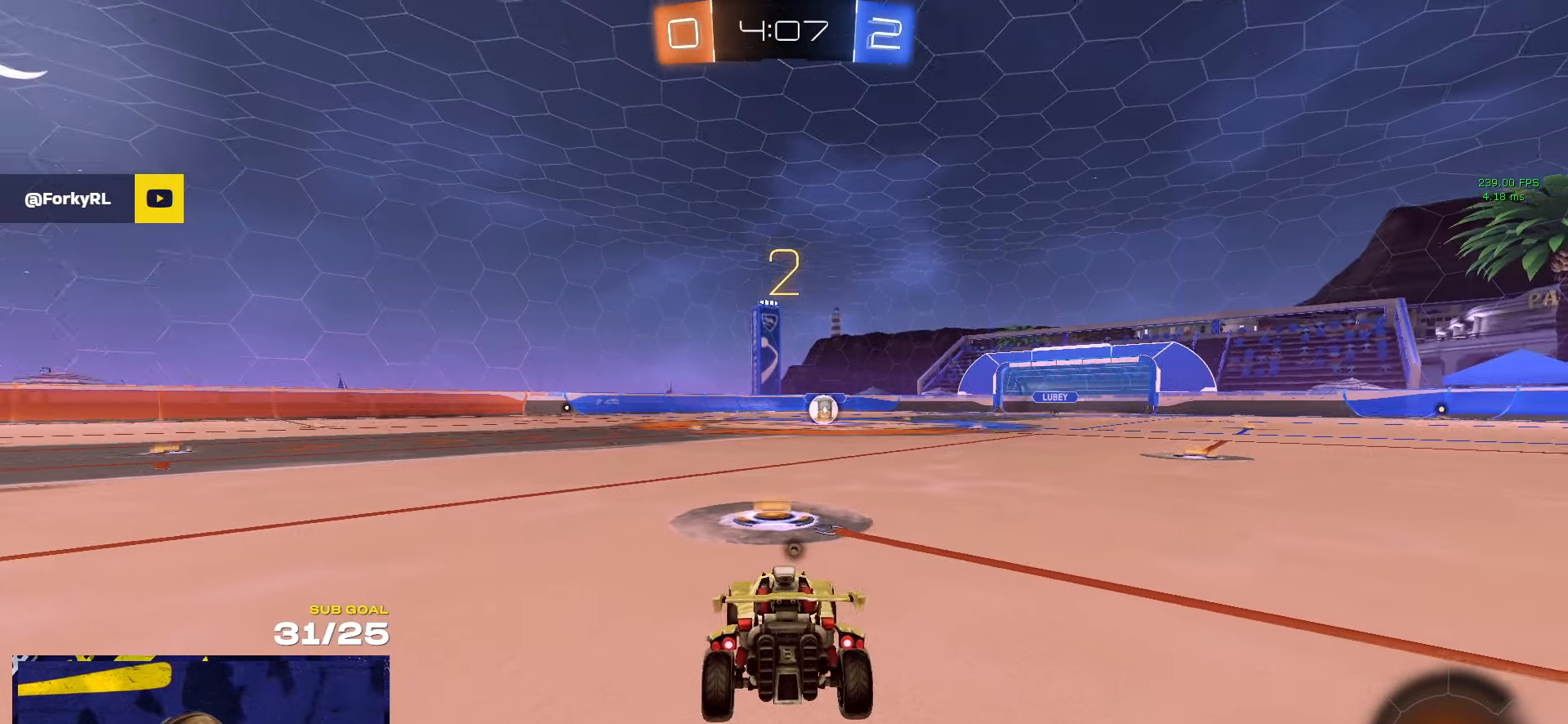
{"buttons": ["L1"], "left_stick": "up-right", "right_stick": "center", "events": [[484, "L1", "down"], [484, "left_stick", "up-right"]]}
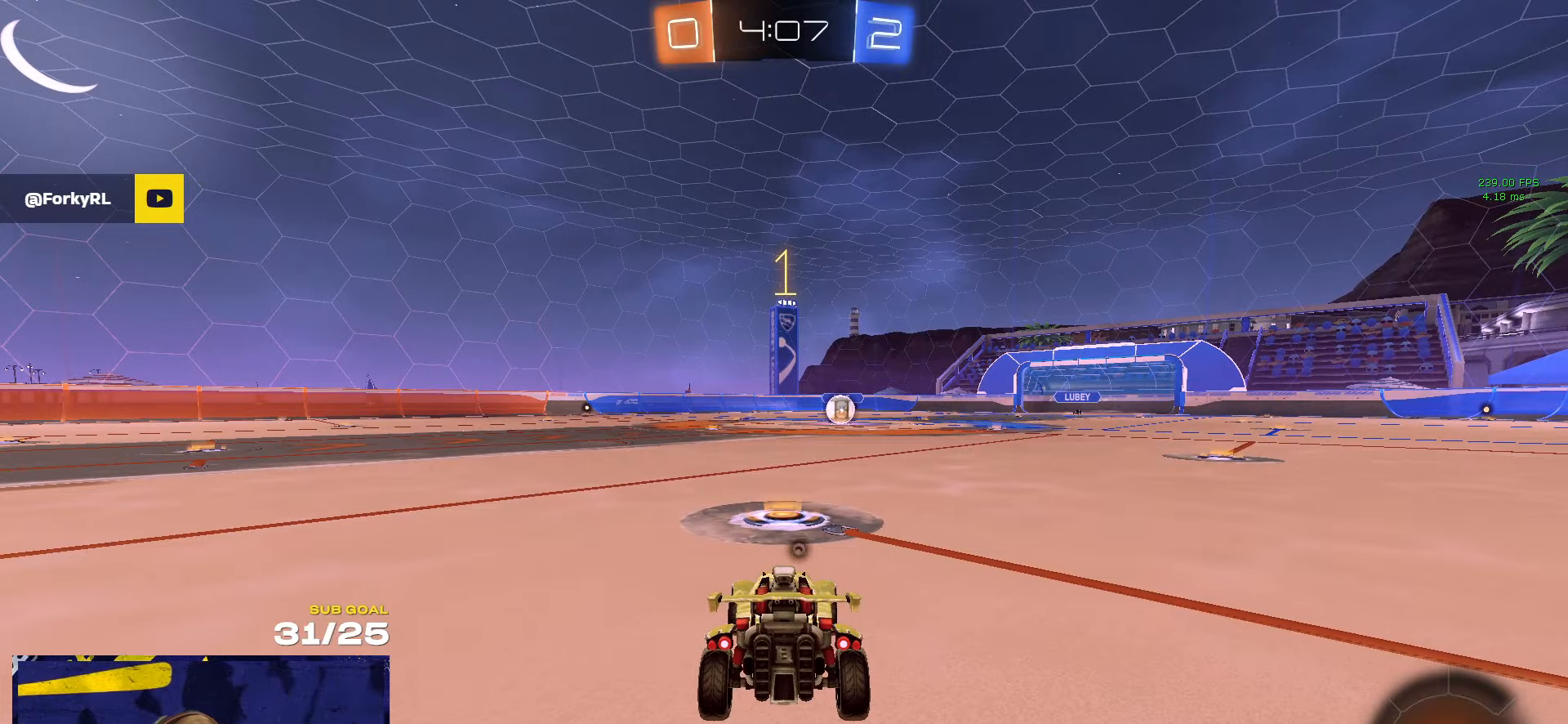
{"buttons": ["R1"], "left_stick": "center", "right_stick": "center", "events": [[34, "R1", "down"], [67, "Y", "down"], [134, "L1", "up"], [167, "Y", "up"], [500, "left_stick", "center"]]}
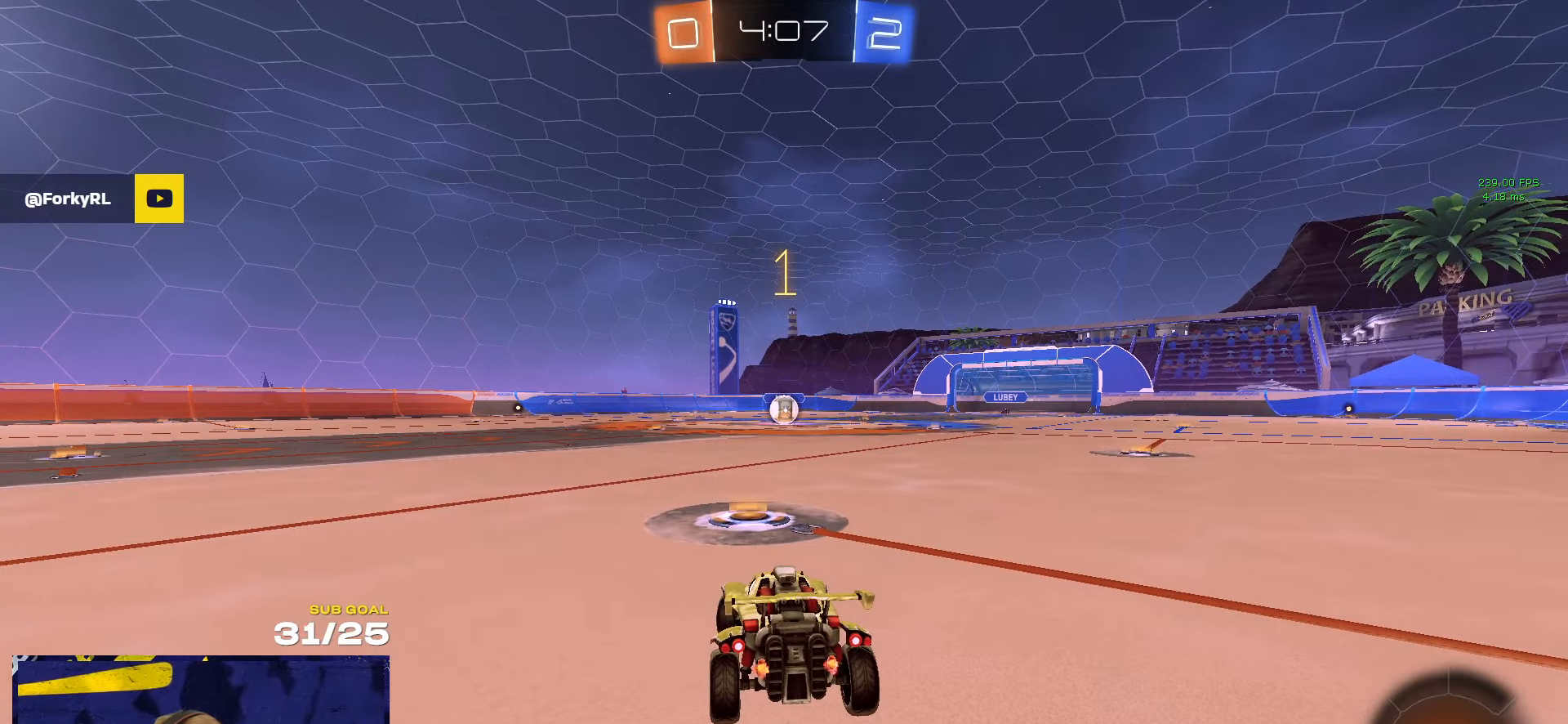
{"buttons": ["R1", "L3"], "left_stick": "up", "right_stick": "center", "events": [[417, "left_stick", "up-left"], [467, "A", "down"], [467, "L3", "down"], [500, "A", "up"], [500, "left_stick", "up"]]}
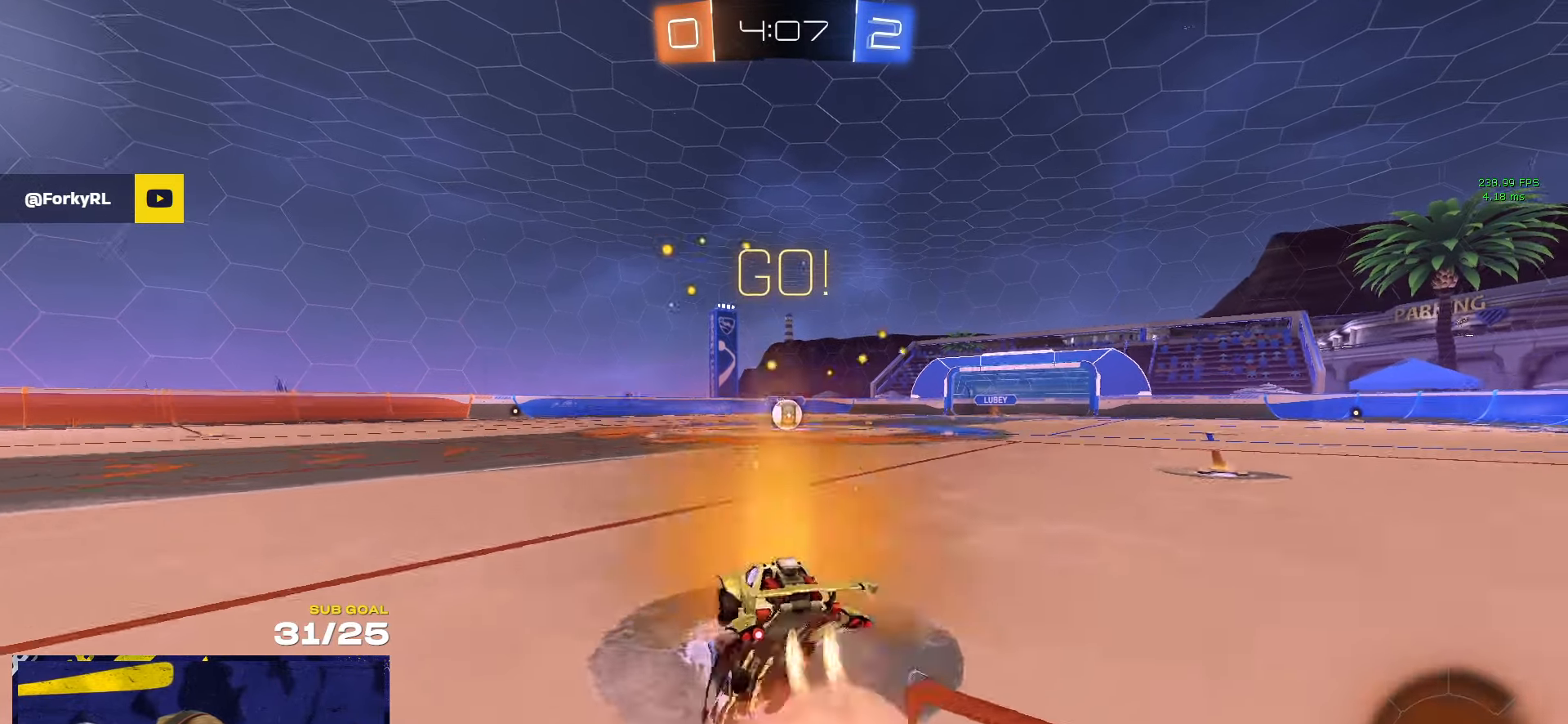
{"buttons": ["R1", "L3"], "left_stick": "down-right", "right_stick": "center", "events": [[50, "A", "down"], [117, "A", "up"], [117, "left_stick", "down-left"], [400, "left_stick", "down-right"]]}
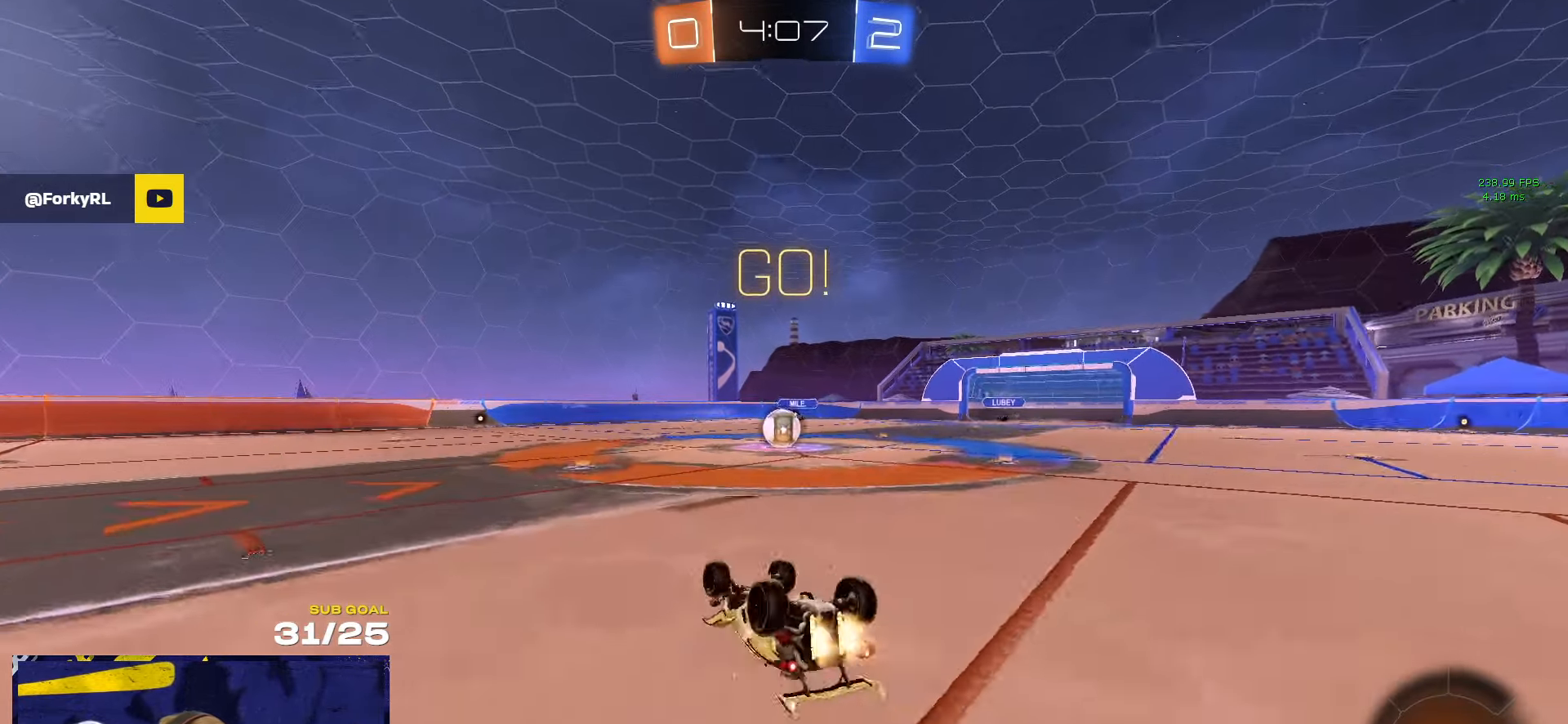
{"buttons": [], "left_stick": "center", "right_stick": "center", "events": [[334, "L3", "up"], [334, "left_stick", "center"], [367, "R1", "up"]]}
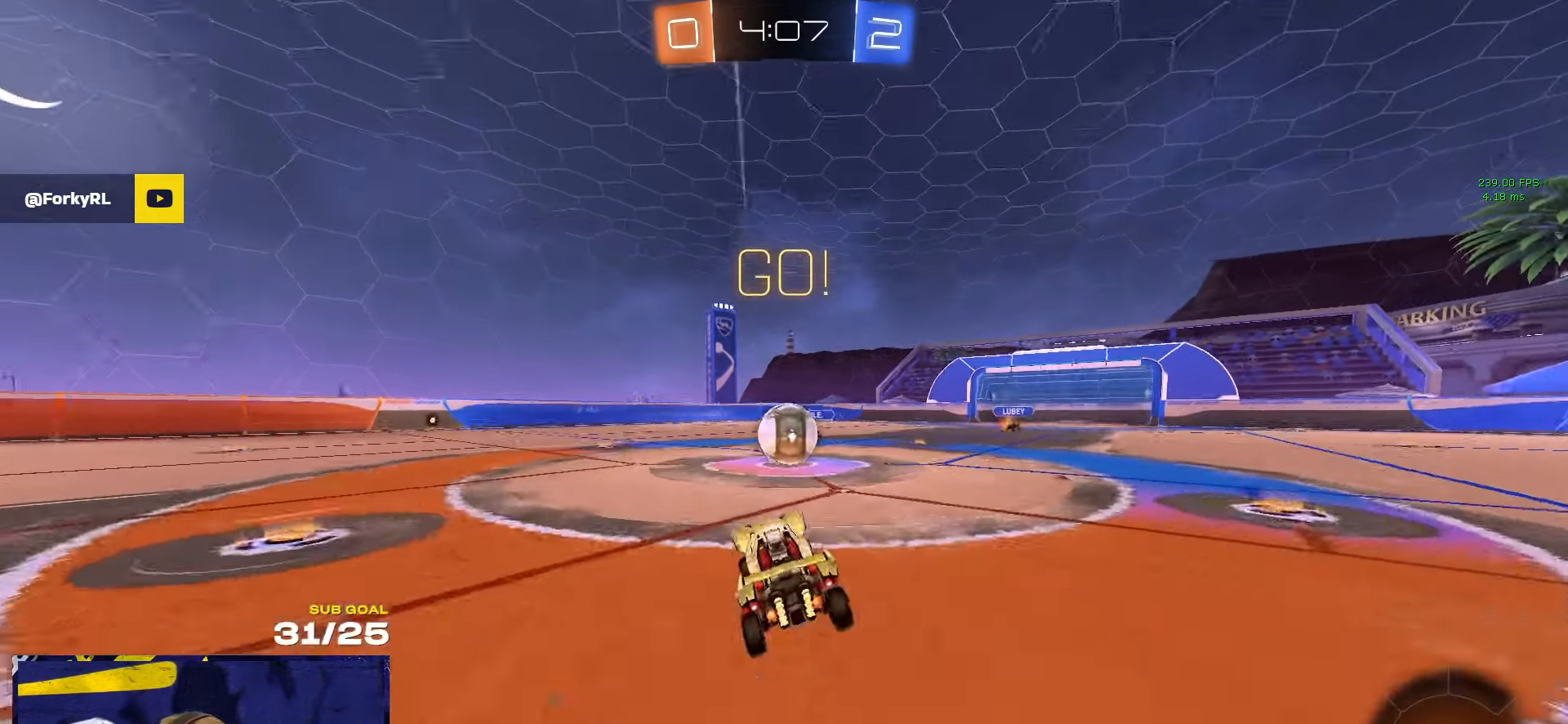
{"buttons": ["A", "L1", "L3"], "left_stick": "up-left", "right_stick": "center", "events": [[184, "left_stick", "right"], [234, "A", "down"], [384, "left_stick", "up-left"], [400, "A", "up"], [400, "L1", "down"], [450, "L3", "down"], [467, "A", "down"]]}
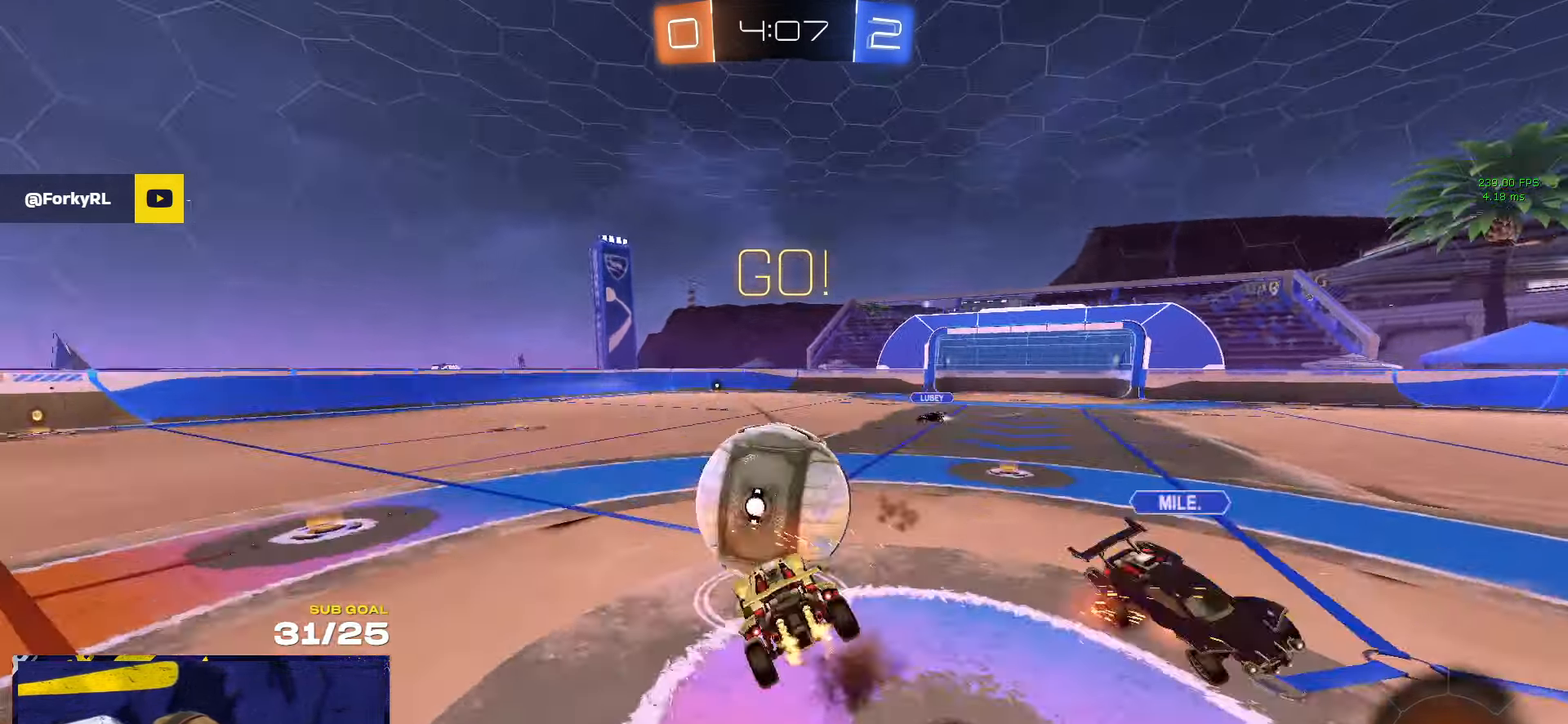
{"buttons": ["L1"], "left_stick": "down-left", "right_stick": "center", "events": [[17, "left_stick", "down-left"], [34, "L3", "up"], [200, "A", "up"]]}
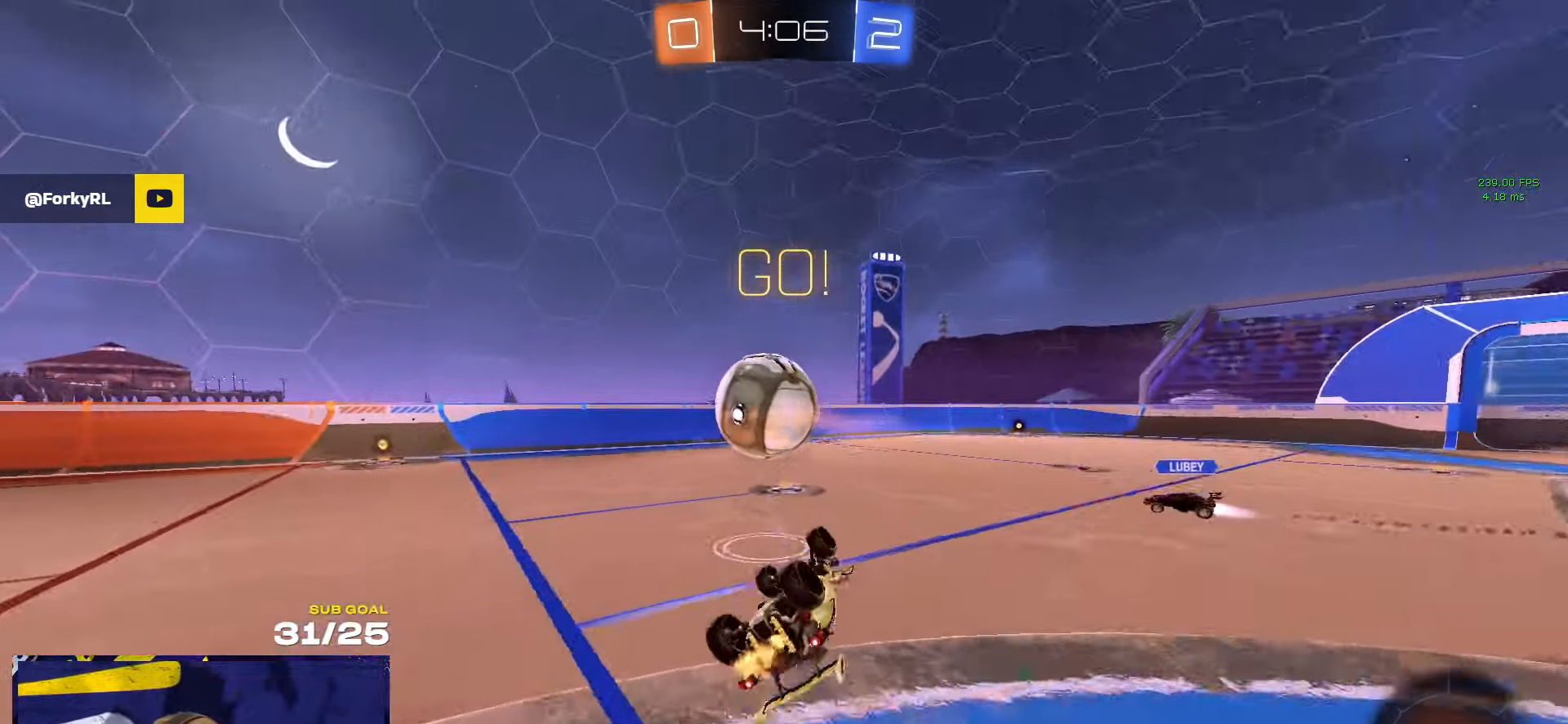
{"buttons": [], "left_stick": "left", "right_stick": "center", "events": [[184, "left_stick", "left"], [284, "L1", "up"], [334, "left_stick", "center"], [434, "left_stick", "left"]]}
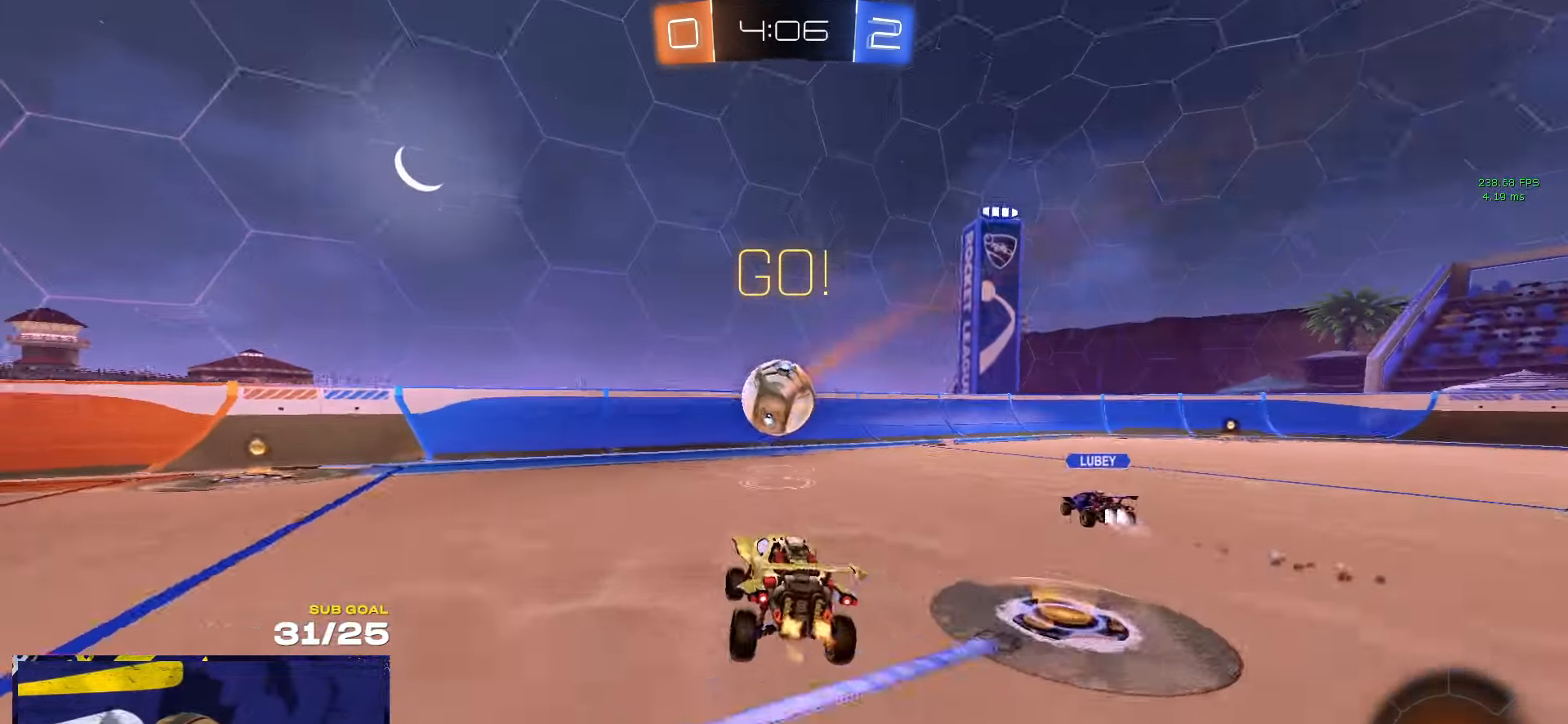
{"buttons": [], "left_stick": "center", "right_stick": "center", "events": [[350, "Y", "down"], [417, "left_stick", "center"], [434, "Y", "up"]]}
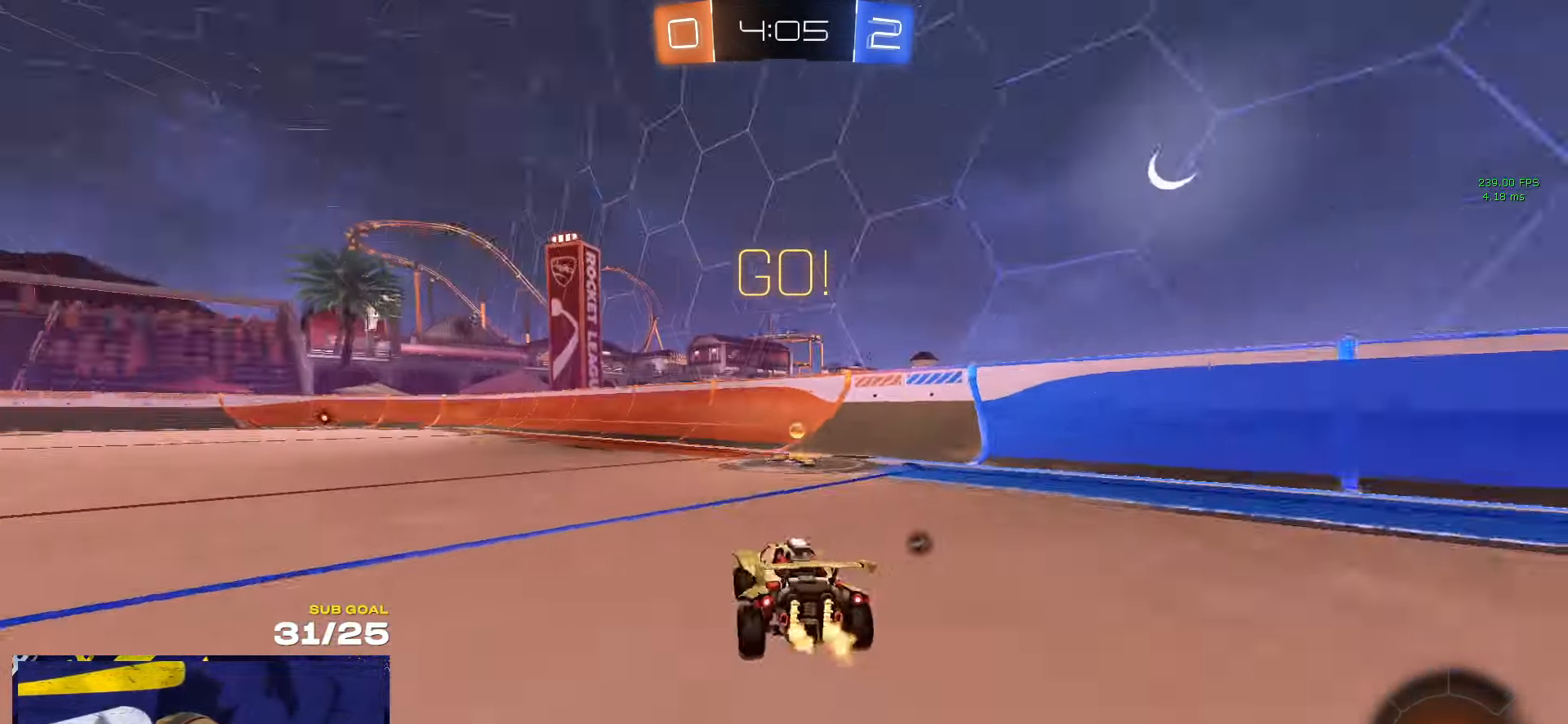
{"buttons": [], "left_stick": "right", "right_stick": "center", "events": [[34, "left_stick", "right"], [100, "R1", "down"], [134, "Y", "down"], [200, "left_stick", "center"], [217, "Y", "up"], [234, "R1", "up"], [350, "left_stick", "right"], [384, "X", "down"], [450, "X", "up"]]}
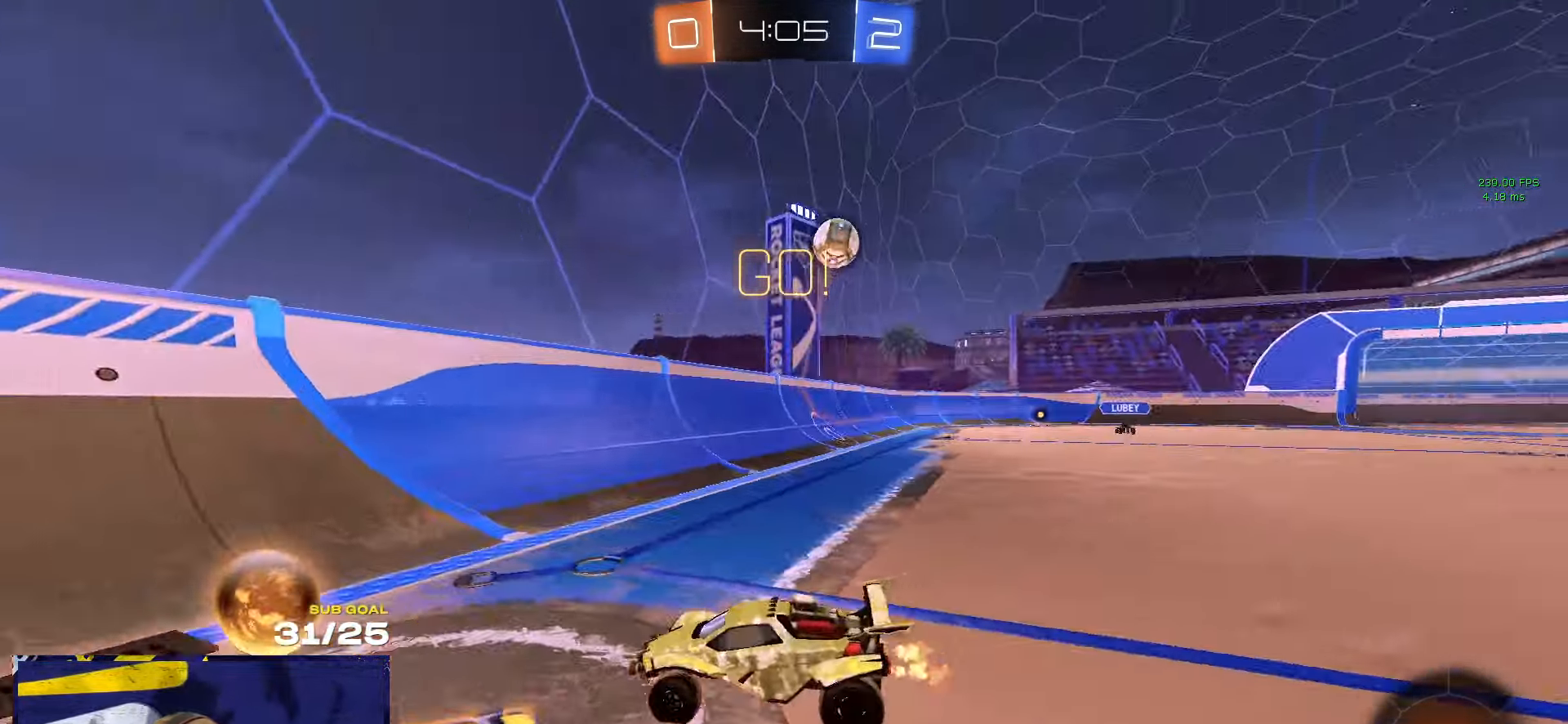
{"buttons": ["R1"], "left_stick": "right", "right_stick": "center", "events": [[50, "R1", "down"], [166, "A", "down"], [200, "A", "up"], [250, "A", "down"], [283, "A", "up"], [350, "A", "down"], [400, "A", "up"]]}
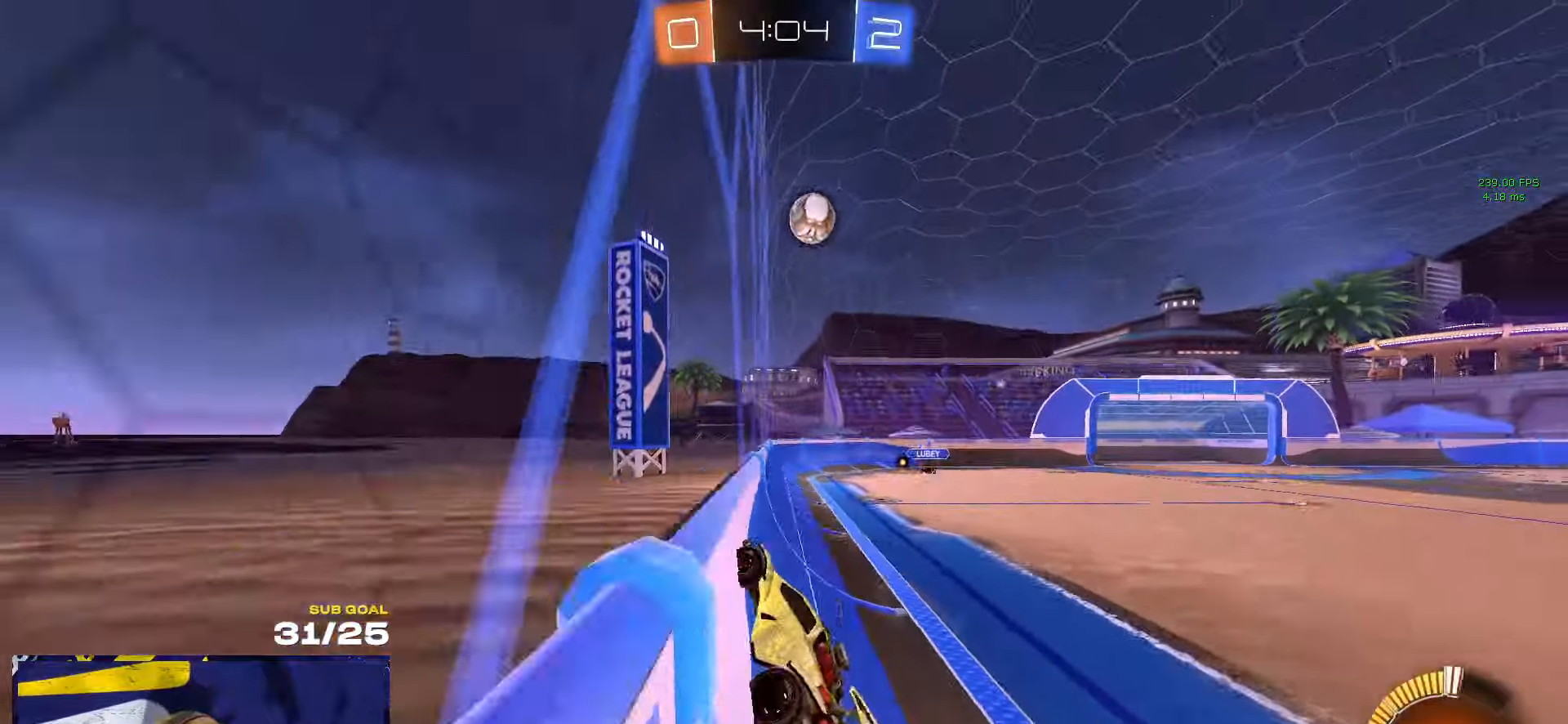
{"buttons": ["R1"], "left_stick": "center", "right_stick": "center", "events": [[66, "left_stick", "center"], [133, "left_stick", "up-right"], [283, "left_stick", "center"]]}
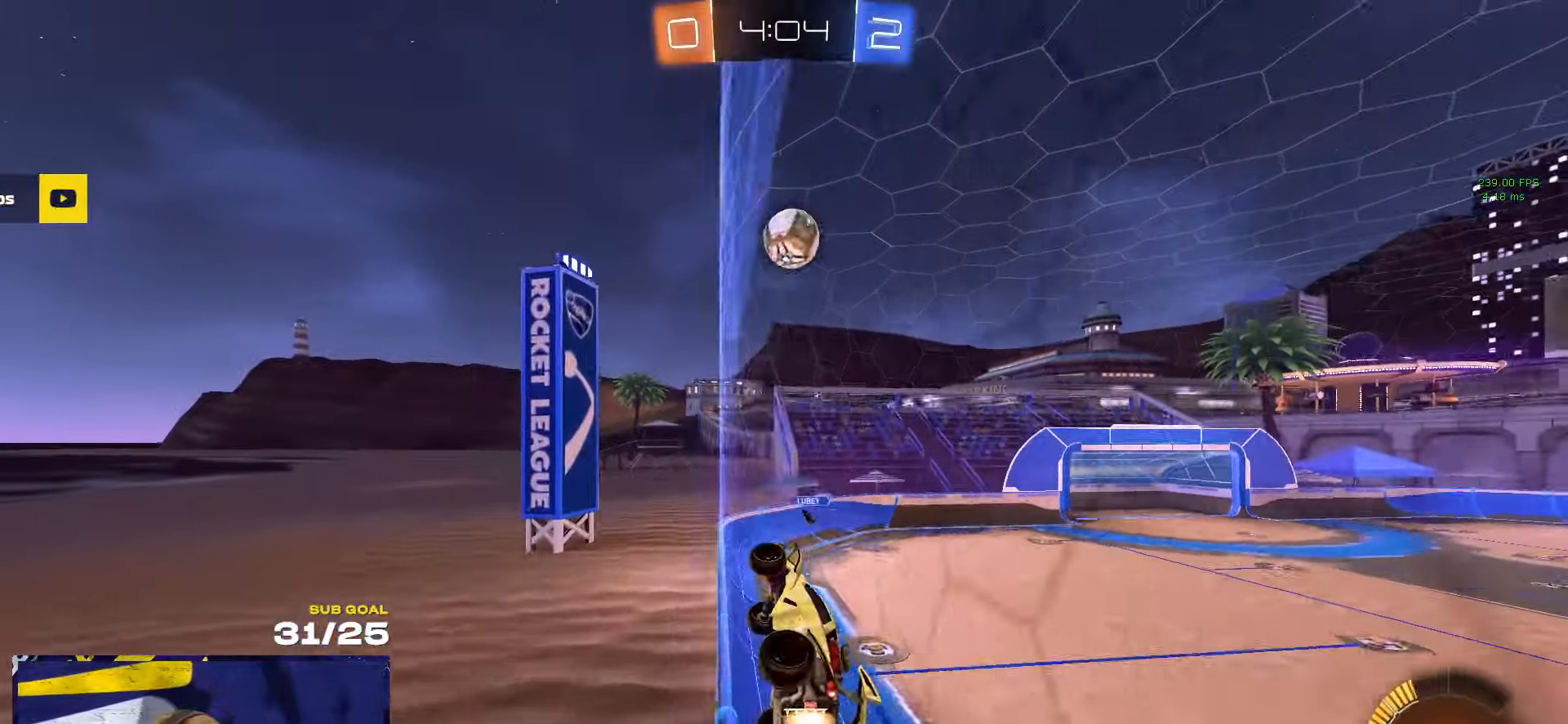
{"buttons": [], "left_stick": "center", "right_stick": "center", "events": [[16, "R1", "up"]]}
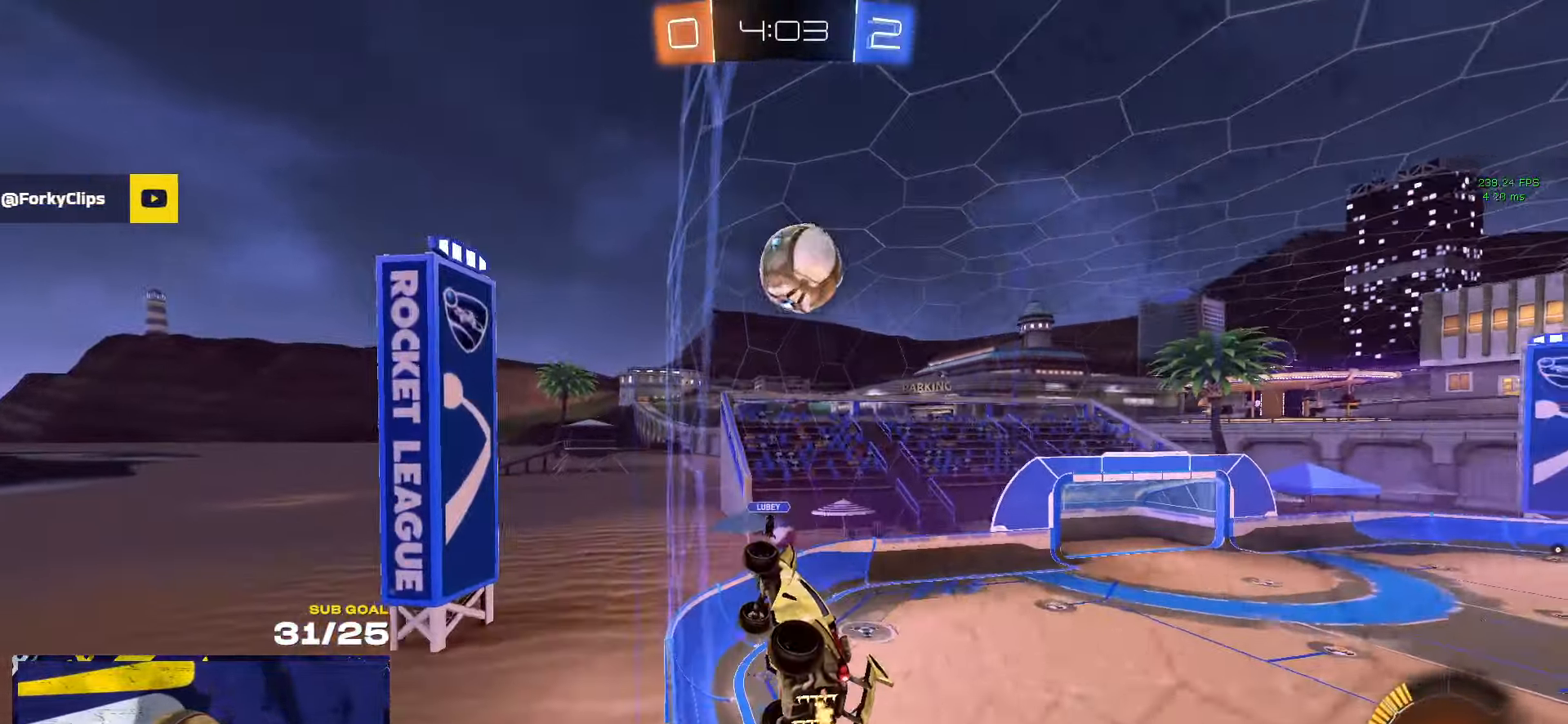
{"buttons": [], "left_stick": "center", "right_stick": "center", "events": [[50, "left_stick", "up-right"], [116, "L2", "down"], [233, "left_stick", "center"], [283, "L2", "up"], [416, "left_stick", "right"], [466, "left_stick", "center"]]}
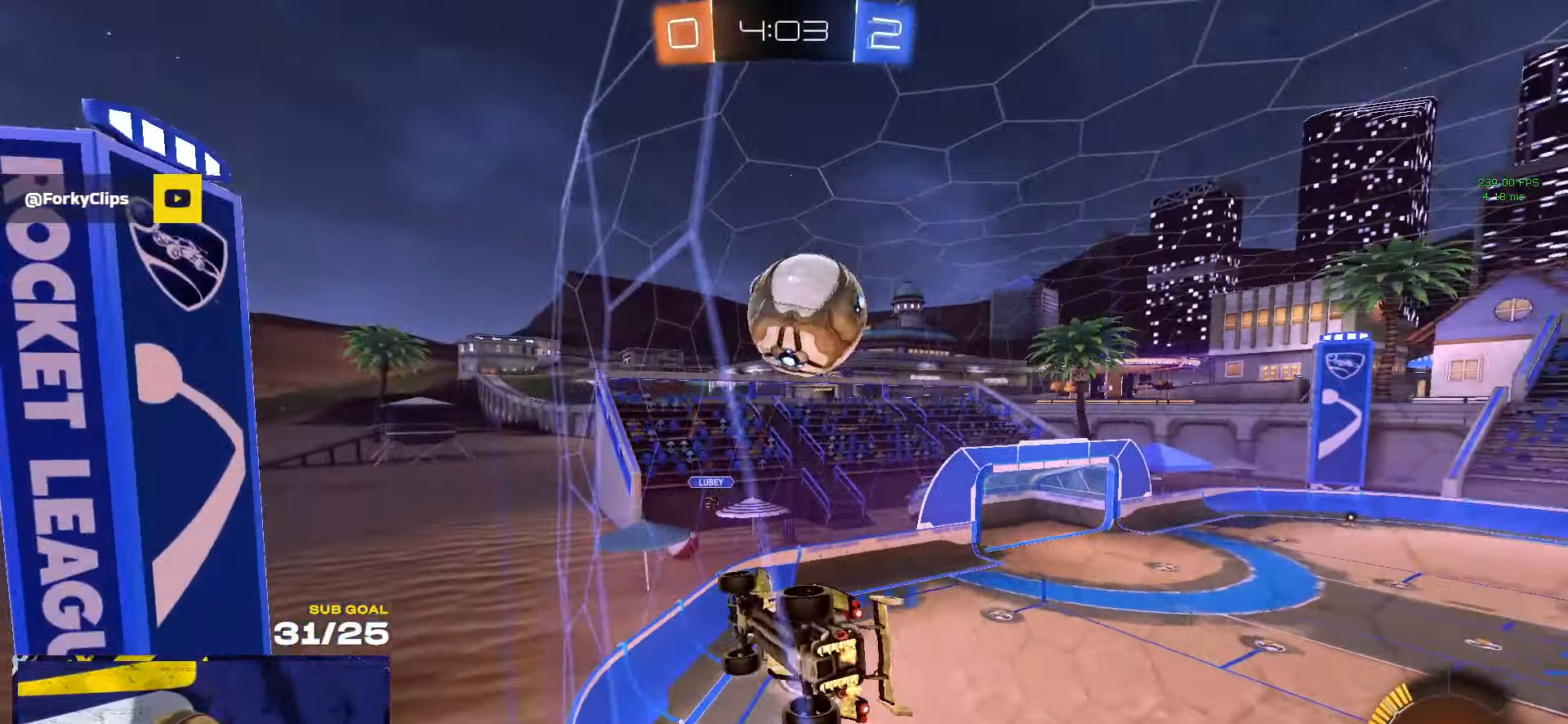
{"buttons": [], "left_stick": "center", "right_stick": "center", "events": [[66, "left_stick", "right"], [100, "L2", "down"], [150, "L2", "up"], [366, "L2", "down"], [366, "left_stick", "center"], [433, "L2", "up"]]}
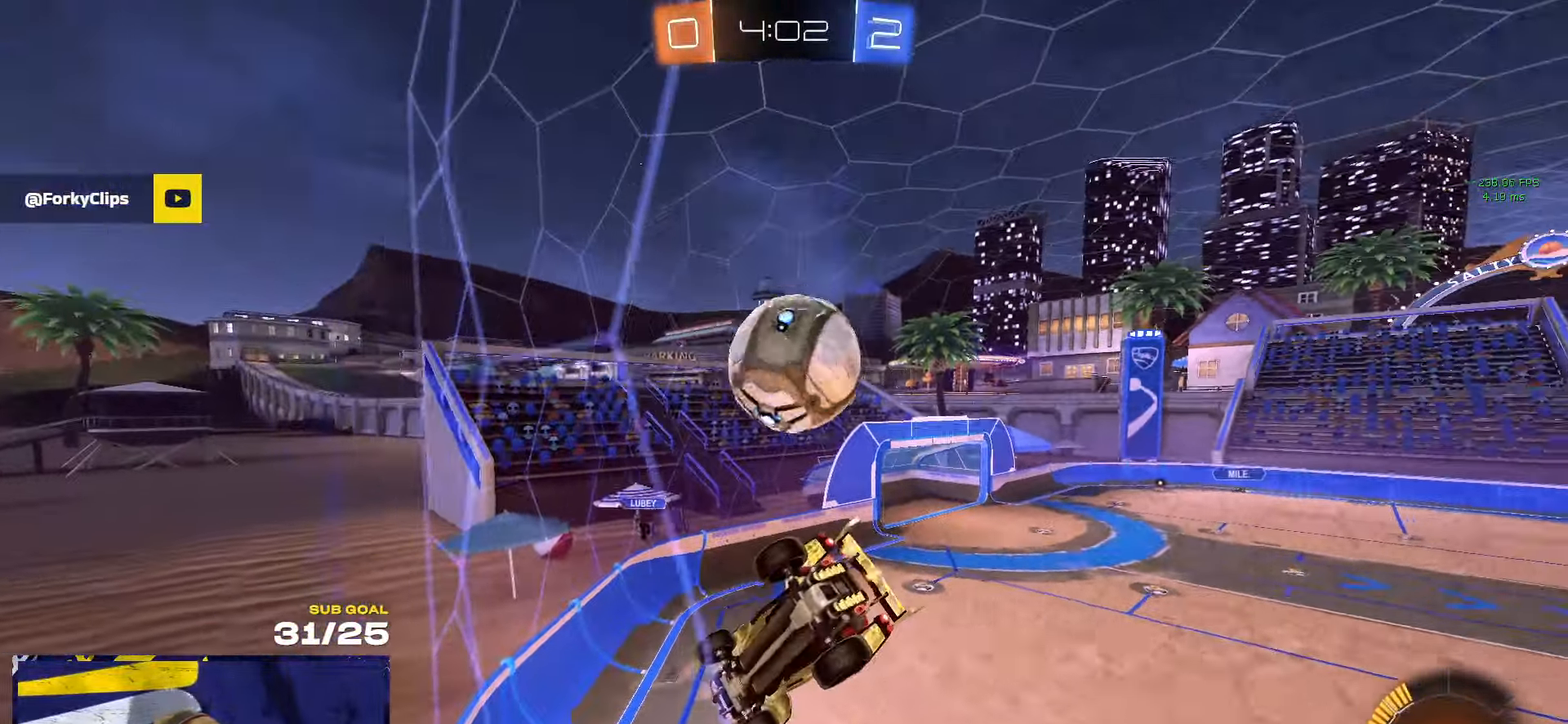
{"buttons": ["L1"], "left_stick": "down", "right_stick": "center", "events": [[200, "R1", "down"], [266, "A", "down"], [300, "left_stick", "down"], [383, "L1", "down"], [383, "R1", "up"], [466, "A", "up"]]}
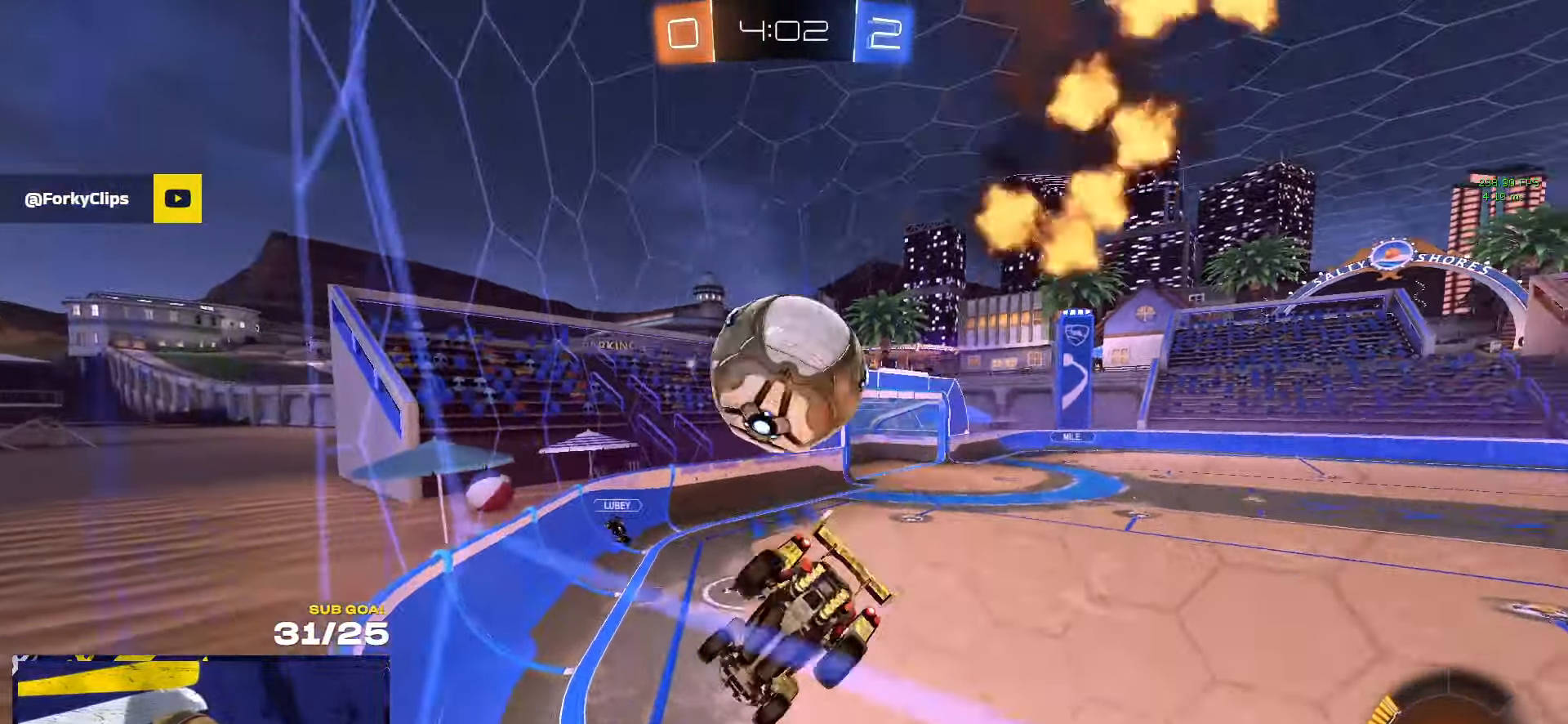
{"buttons": ["R1"], "left_stick": "left", "right_stick": "center", "events": [[83, "L1", "up"], [133, "left_stick", "down-left"], [283, "left_stick", "up"], [333, "A", "down"], [400, "A", "up"], [400, "left_stick", "left"], [450, "R1", "down"]]}
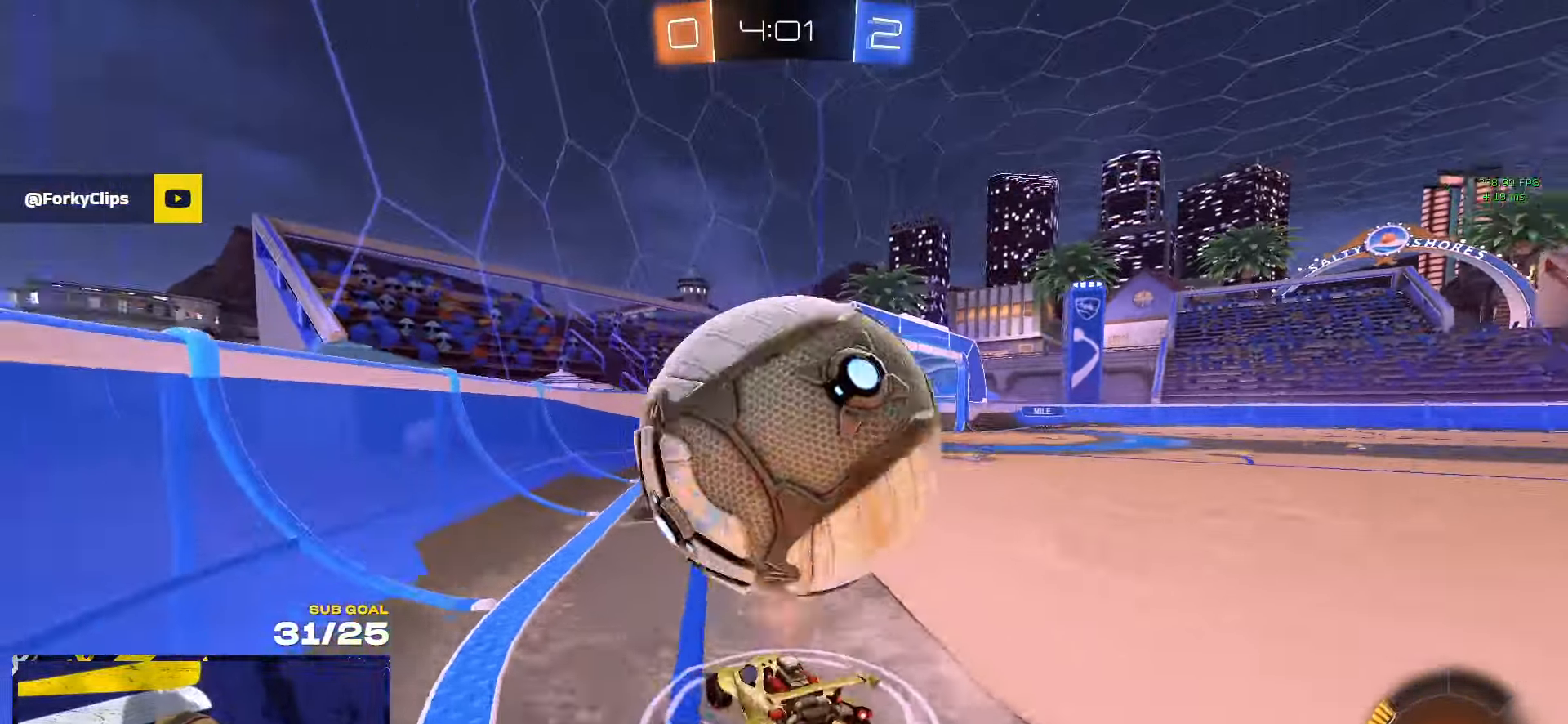
{"buttons": [], "left_stick": "center", "right_stick": "center", "events": [[83, "R1", "up"], [216, "L2", "down"], [250, "left_stick", "right"], [366, "L2", "up"], [483, "left_stick", "center"]]}
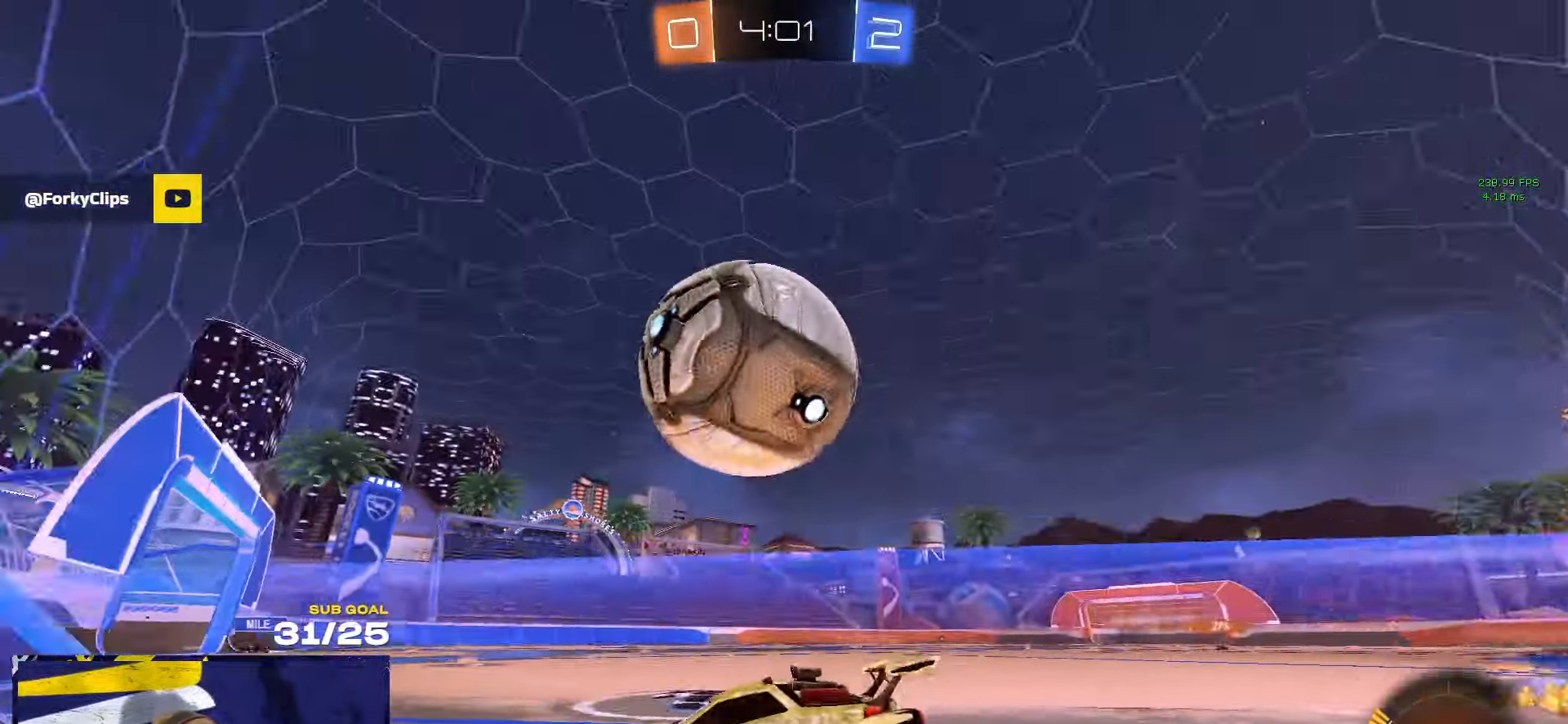
{"buttons": ["R1", "L3"], "left_stick": "down", "right_stick": "center", "events": [[83, "A", "down"], [133, "R1", "down"], [133, "left_stick", "down-right"], [250, "left_stick", "center"], [266, "A", "up"], [300, "A", "down"], [350, "left_stick", "right"], [400, "L3", "down"], [400, "left_stick", "down"], [483, "A", "up"]]}
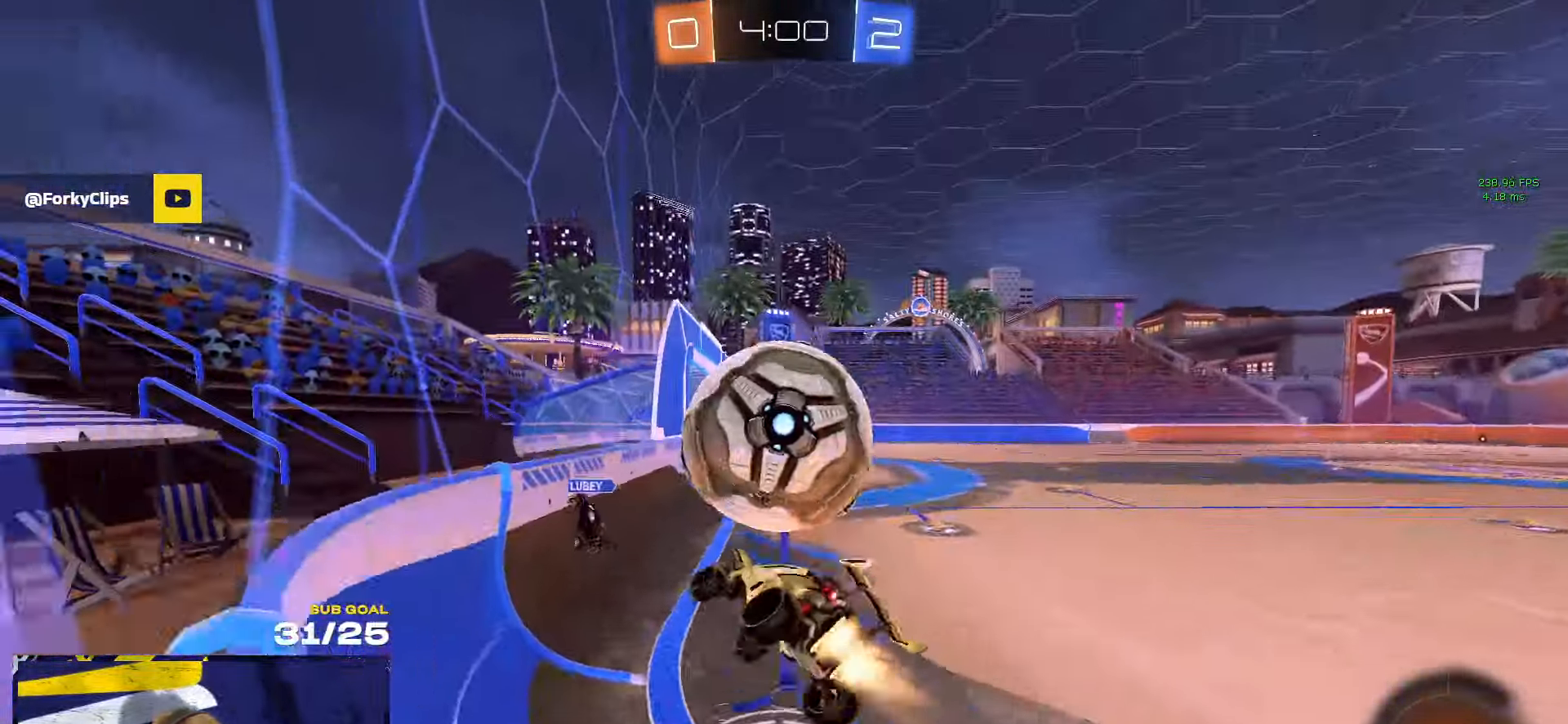
{"buttons": [], "left_stick": "left", "right_stick": "center", "events": [[133, "L3", "up"], [133, "left_stick", "down-left"], [233, "left_stick", "left"], [250, "L1", "down"], [366, "L1", "up"], [366, "R1", "up"]]}